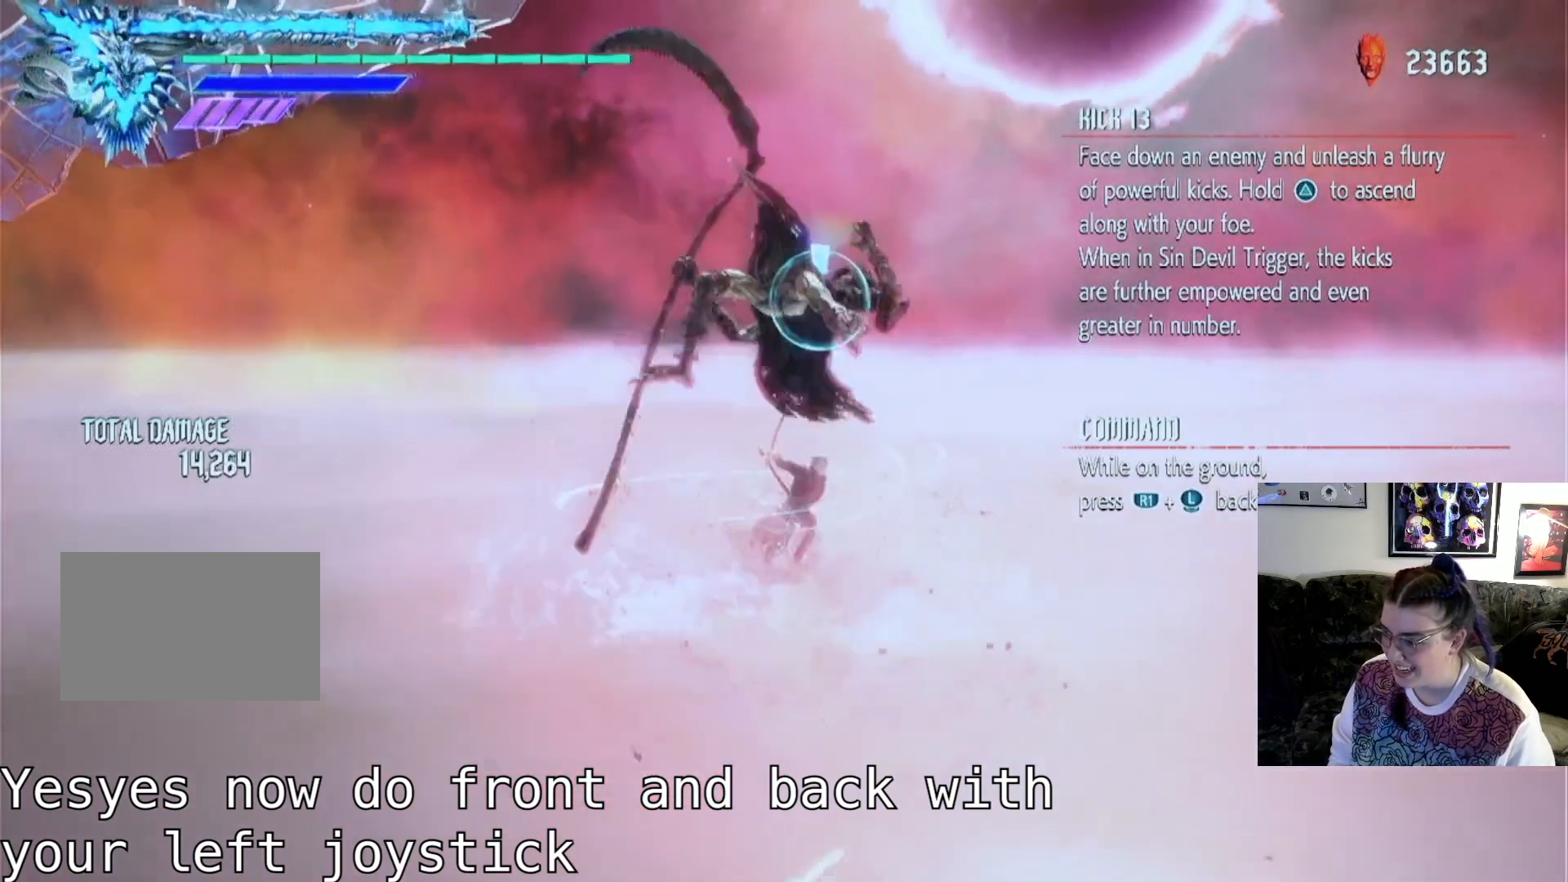
Gameplay with a controller (PlayStation layout); each line is a JSON object with the inputs held at the frame after it. "events" lists button and stick changes between this image and that frame as [ms after this image, input, new state], when the widget could be followed in between. Not read: L3 R1 R3.
{"buttons": [], "left_stick": "center", "right_stick": "center", "events": [[367, "R2", "up"], [400, "left_stick", "center"]]}
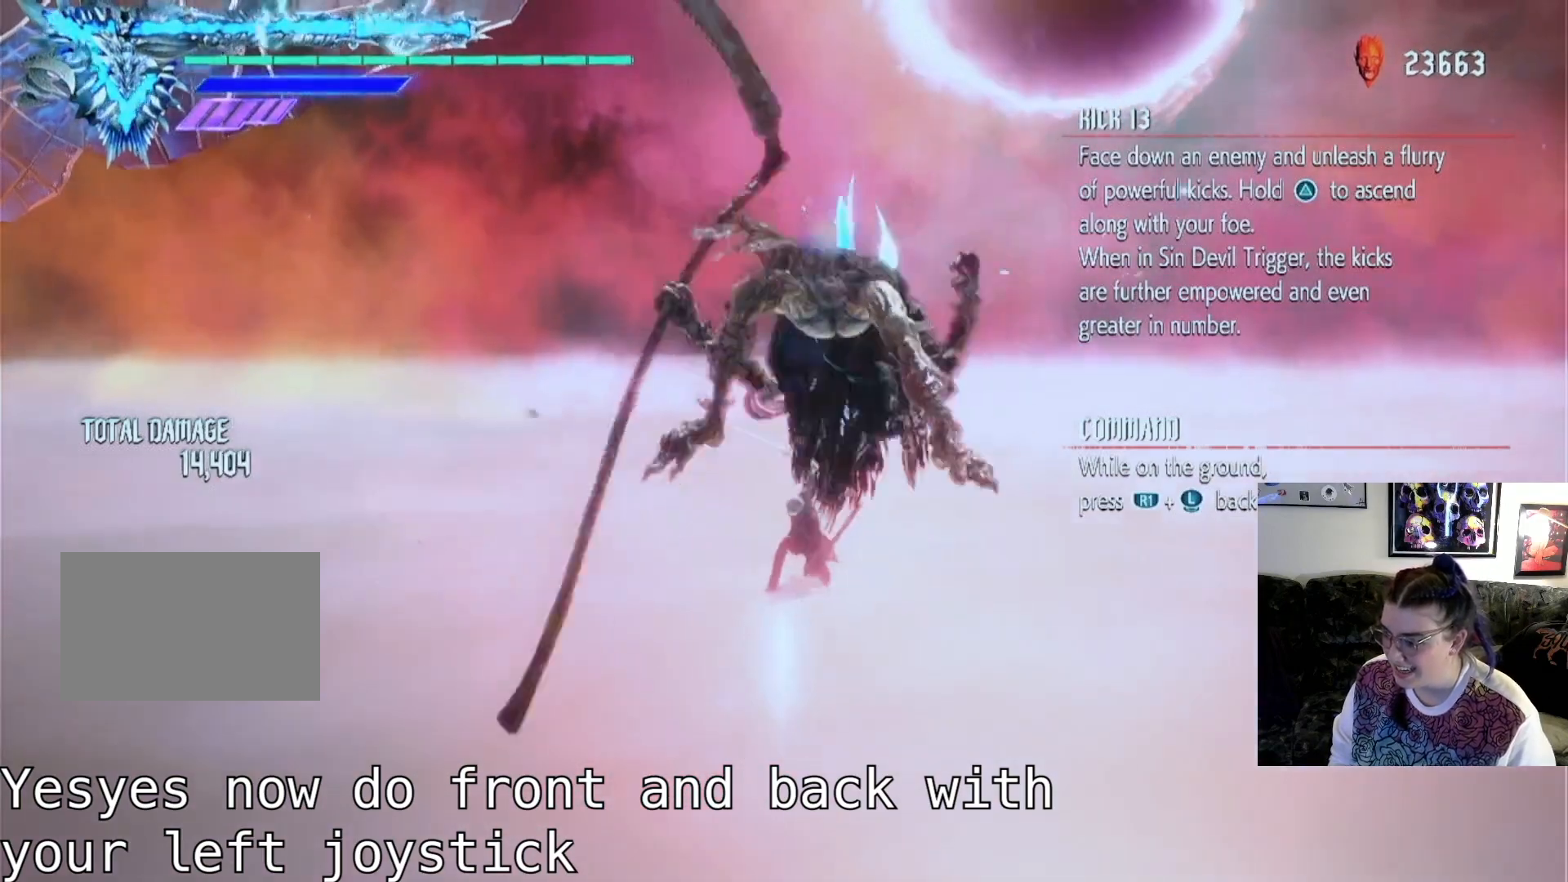
{"buttons": [], "left_stick": "center", "right_stick": "center", "events": []}
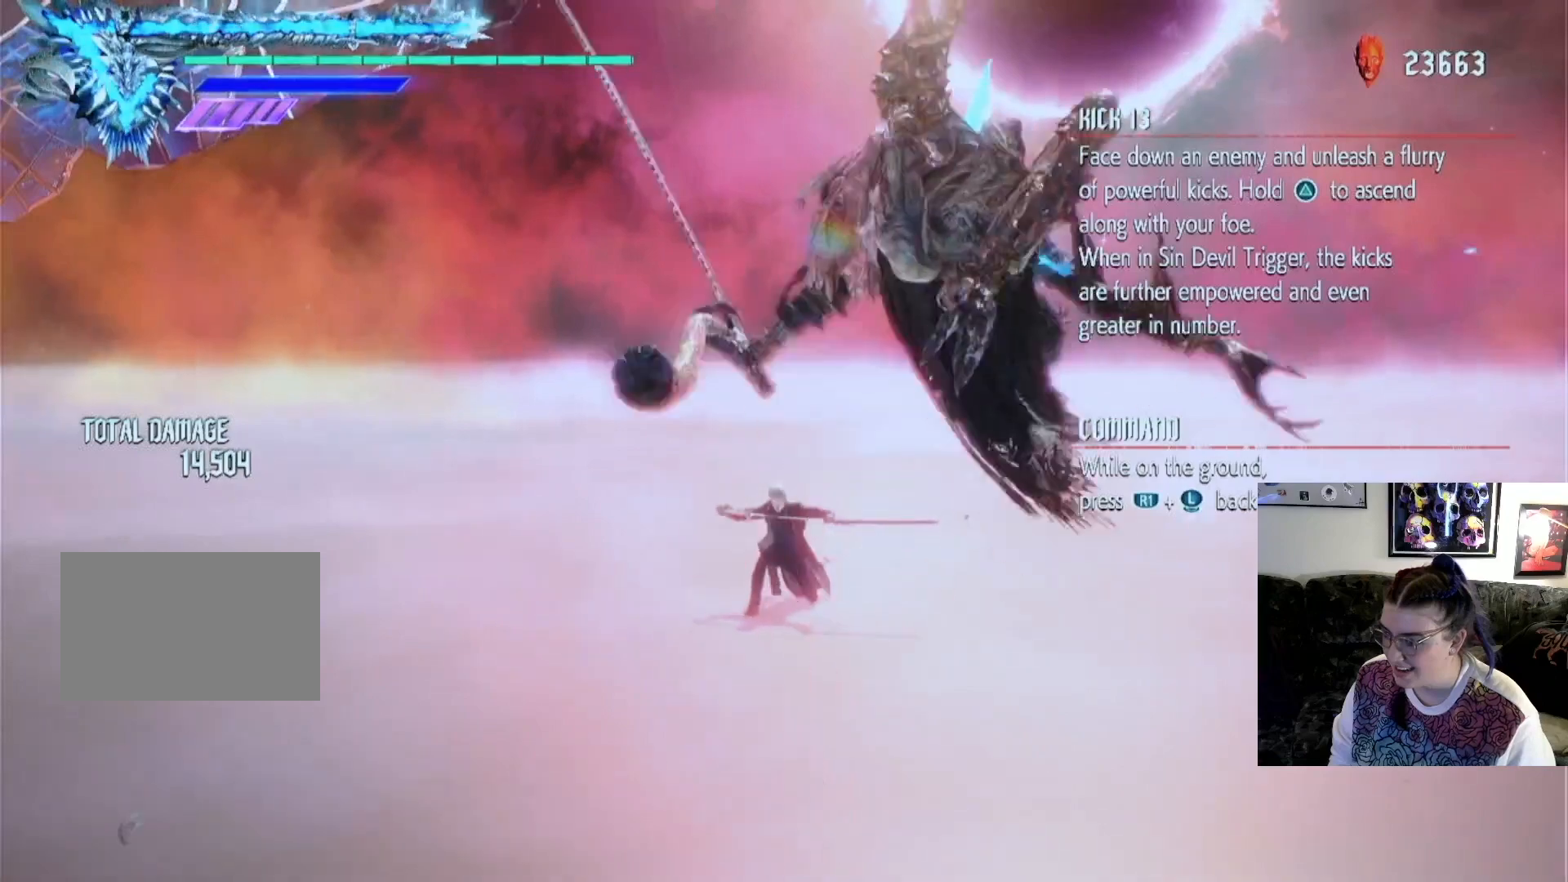
{"buttons": [], "left_stick": "down", "right_stick": "center", "events": [[200, "right_stick", "left"], [400, "left_stick", "down"], [467, "right_stick", "center"]]}
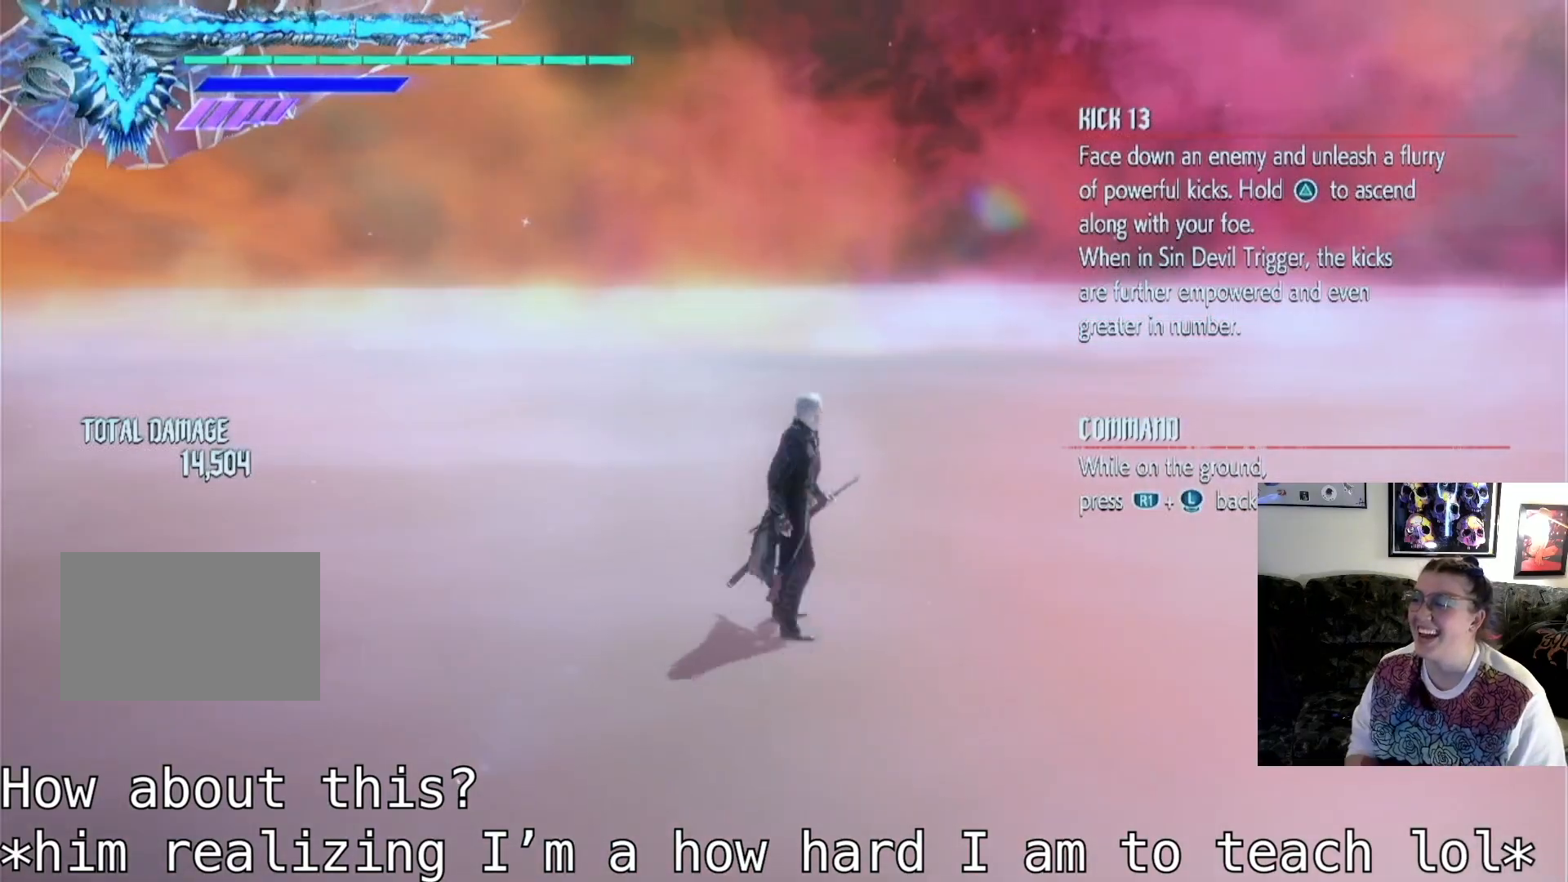
{"buttons": [], "left_stick": "center", "right_stick": "left", "events": [[433, "right_stick", "left"], [500, "left_stick", "center"]]}
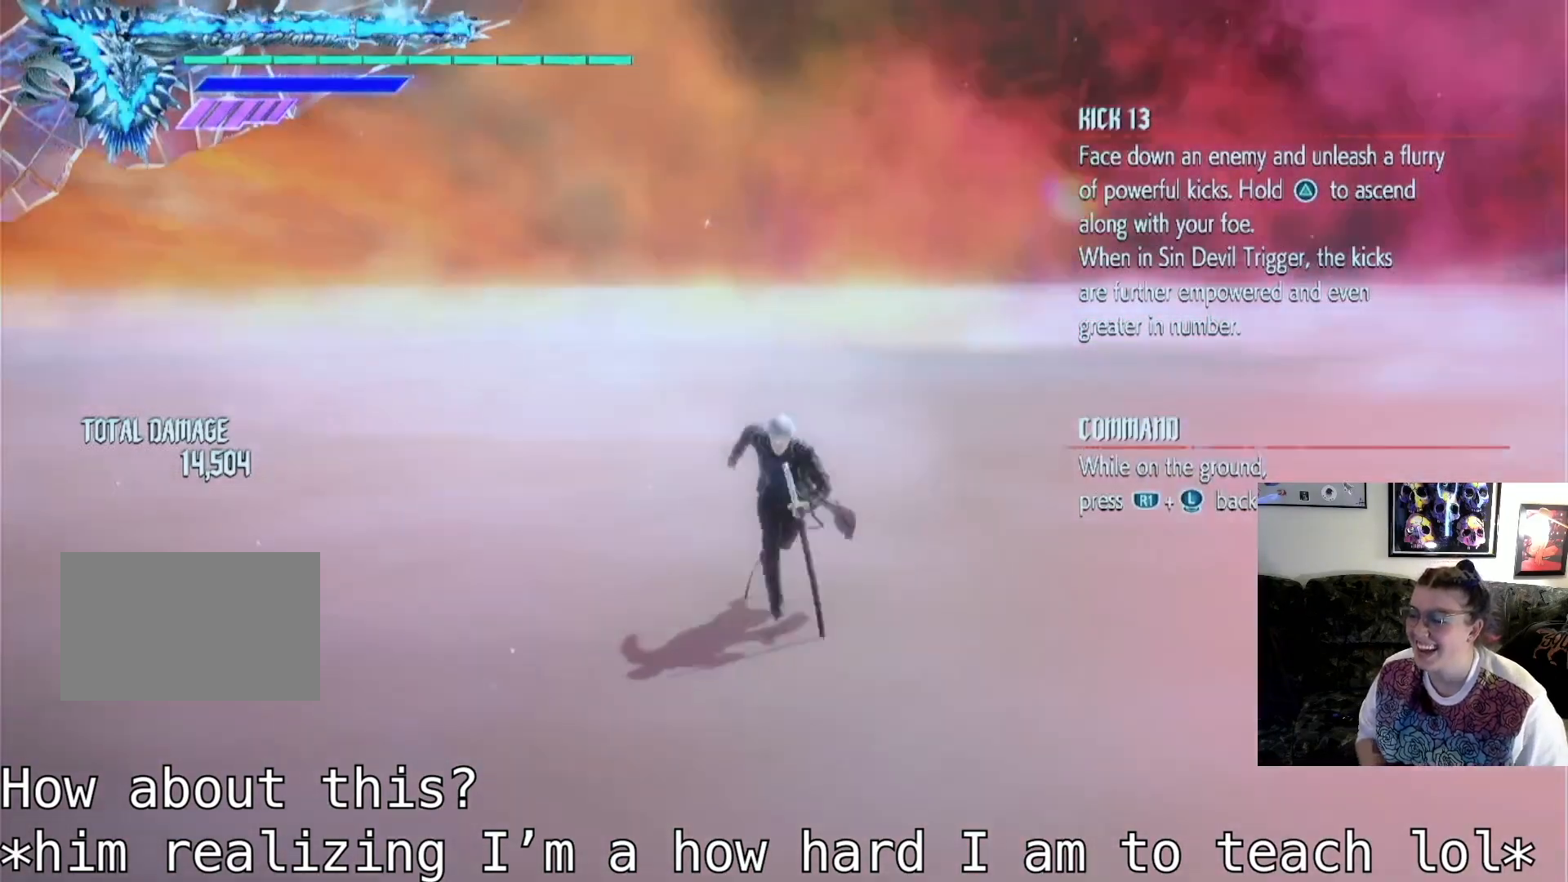
{"buttons": [], "left_stick": "center", "right_stick": "left", "events": []}
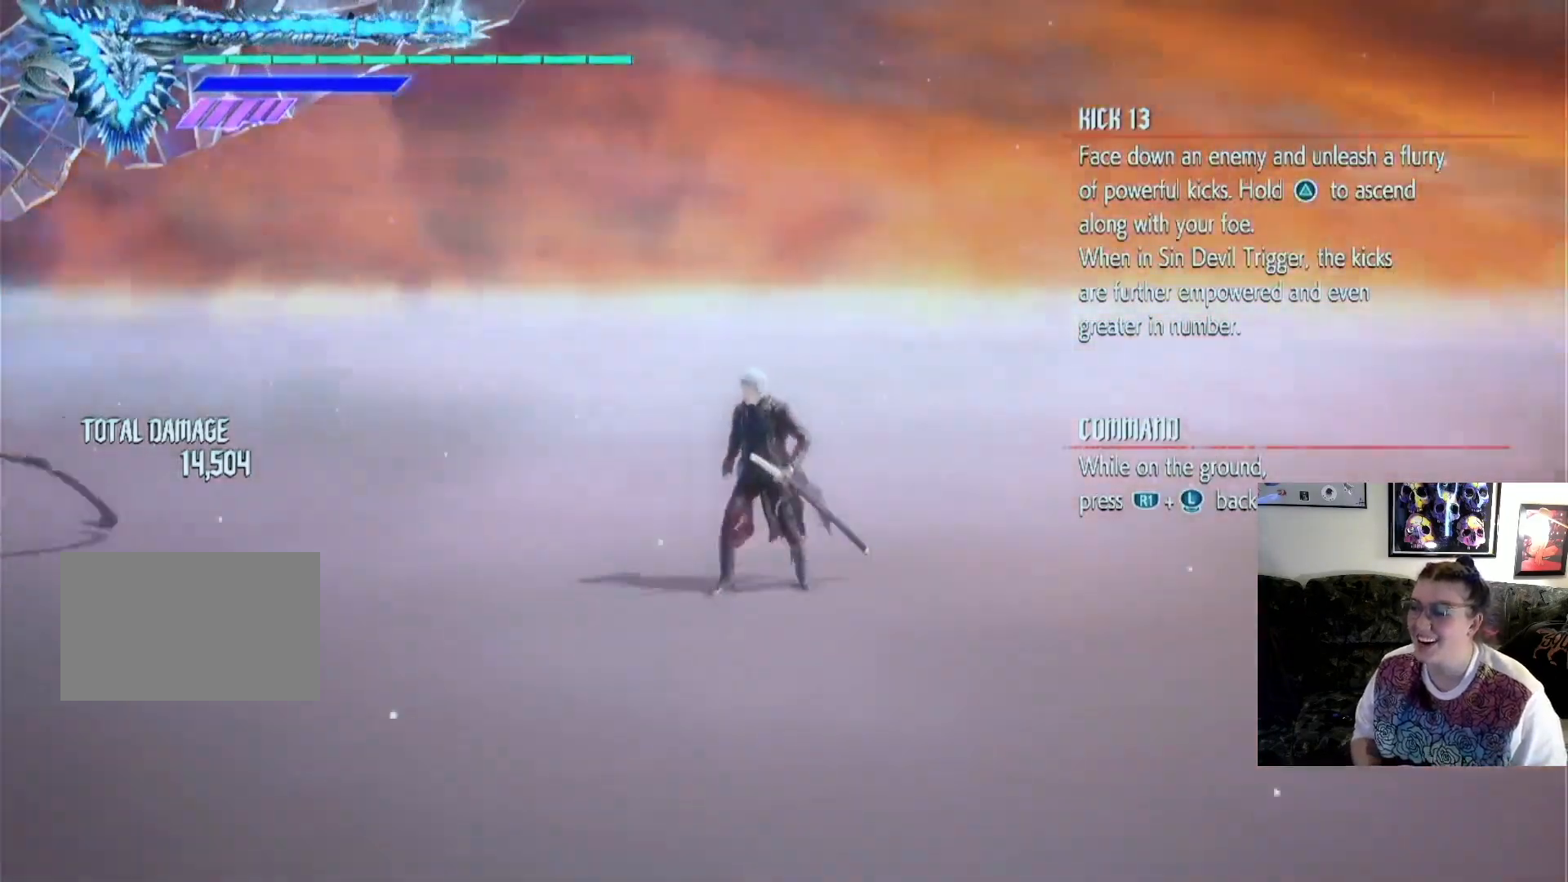
{"buttons": [], "left_stick": "center", "right_stick": "left", "events": []}
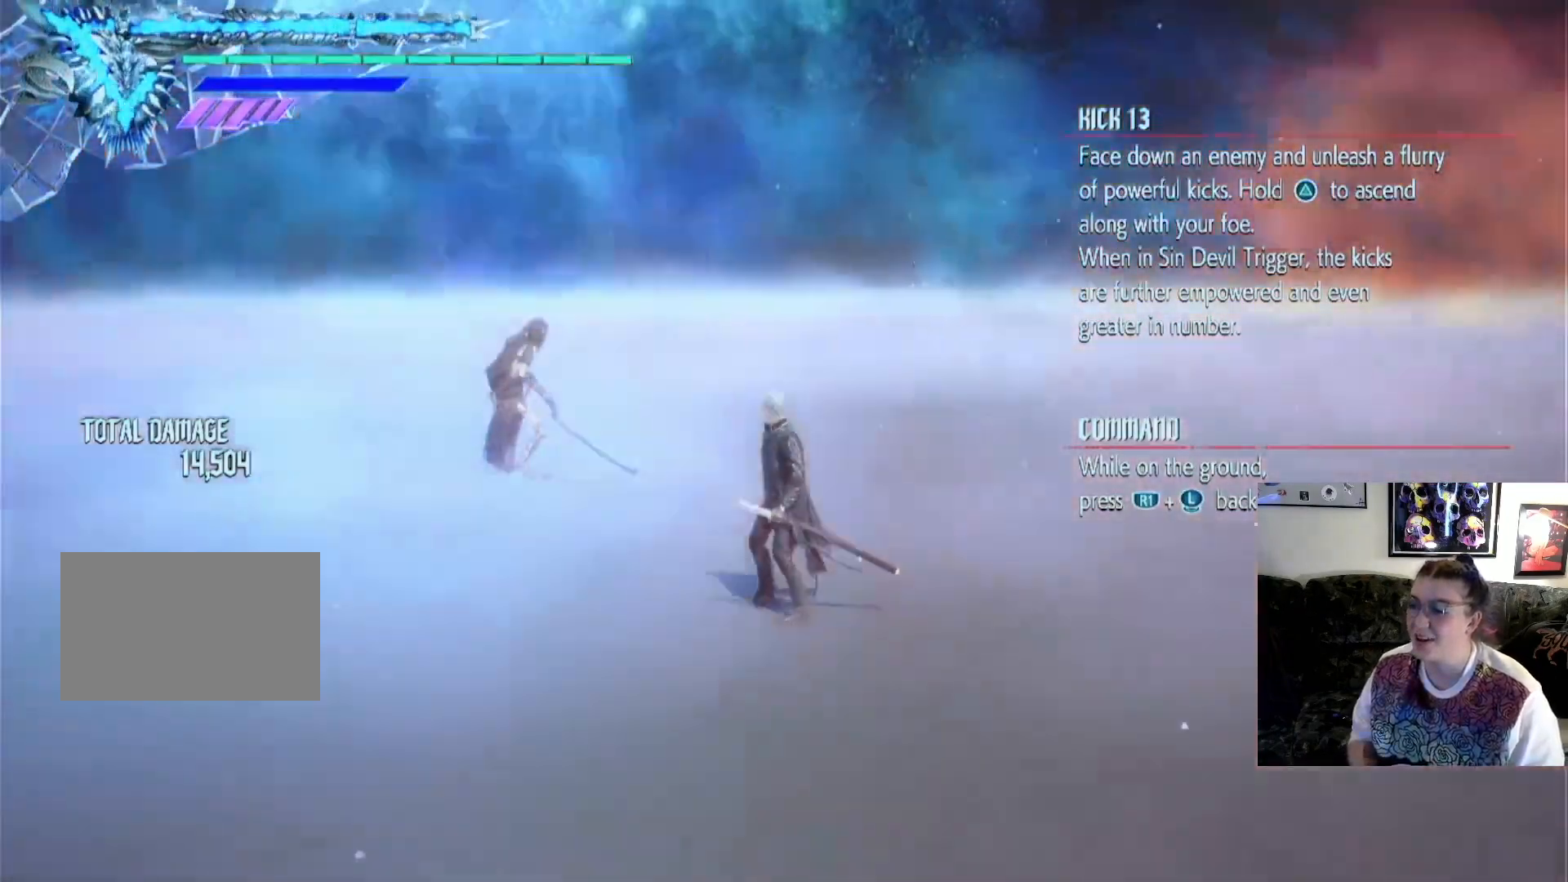
{"buttons": [], "left_stick": "up", "right_stick": "left", "events": [[200, "left_stick", "up"]]}
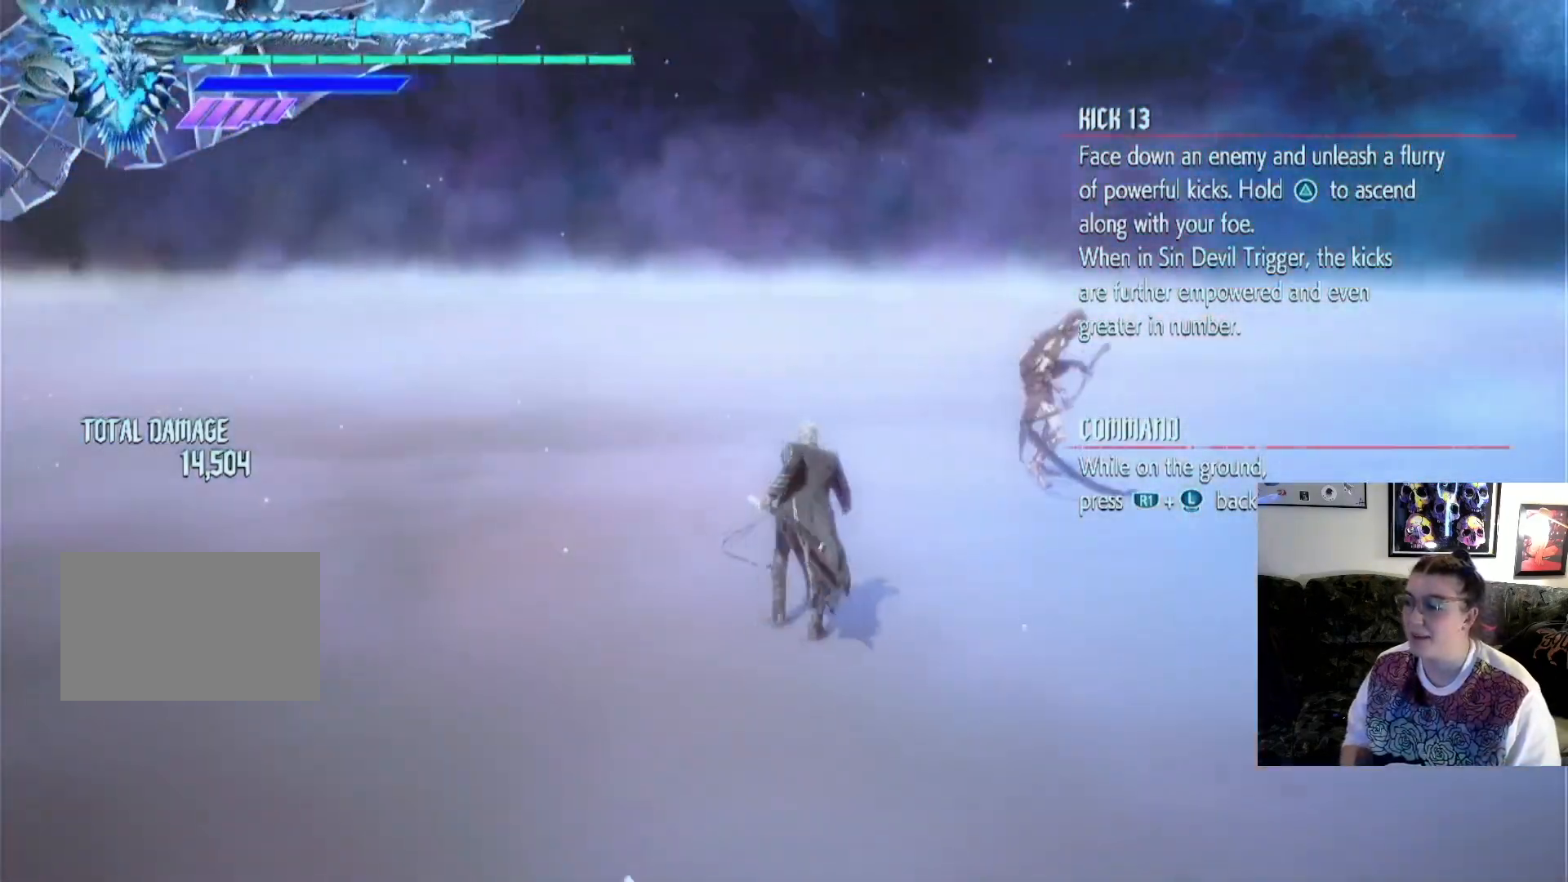
{"buttons": [], "left_stick": "center", "right_stick": "center", "events": [[33, "right_stick", "center"], [267, "right_stick", "right"], [467, "right_stick", "center"], [500, "left_stick", "center"]]}
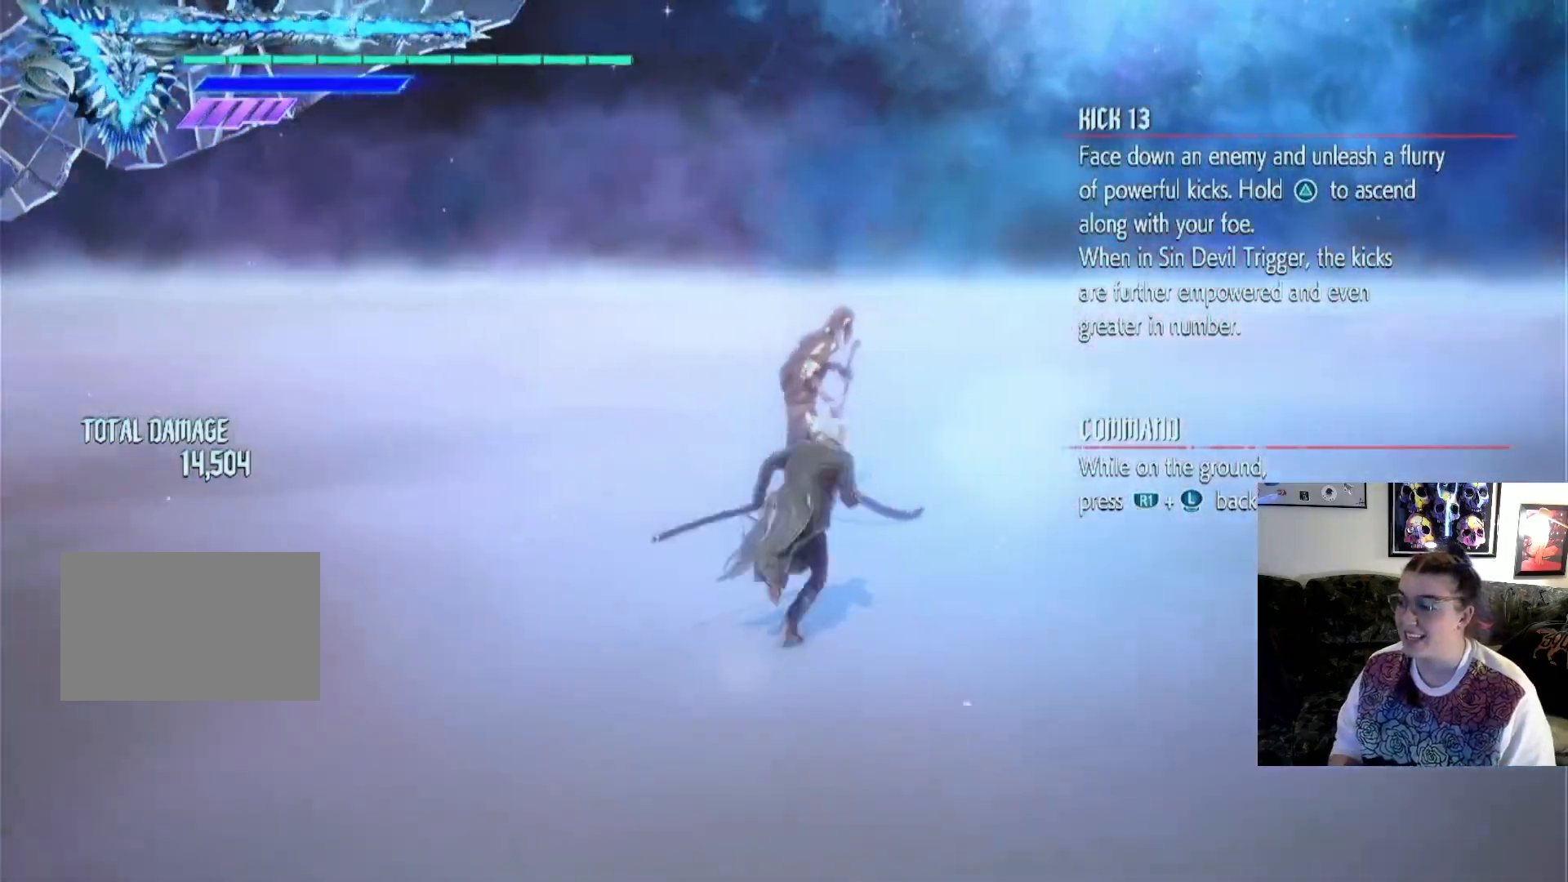
{"buttons": [], "left_stick": "up", "right_stick": "center", "events": [[233, "left_stick", "up"]]}
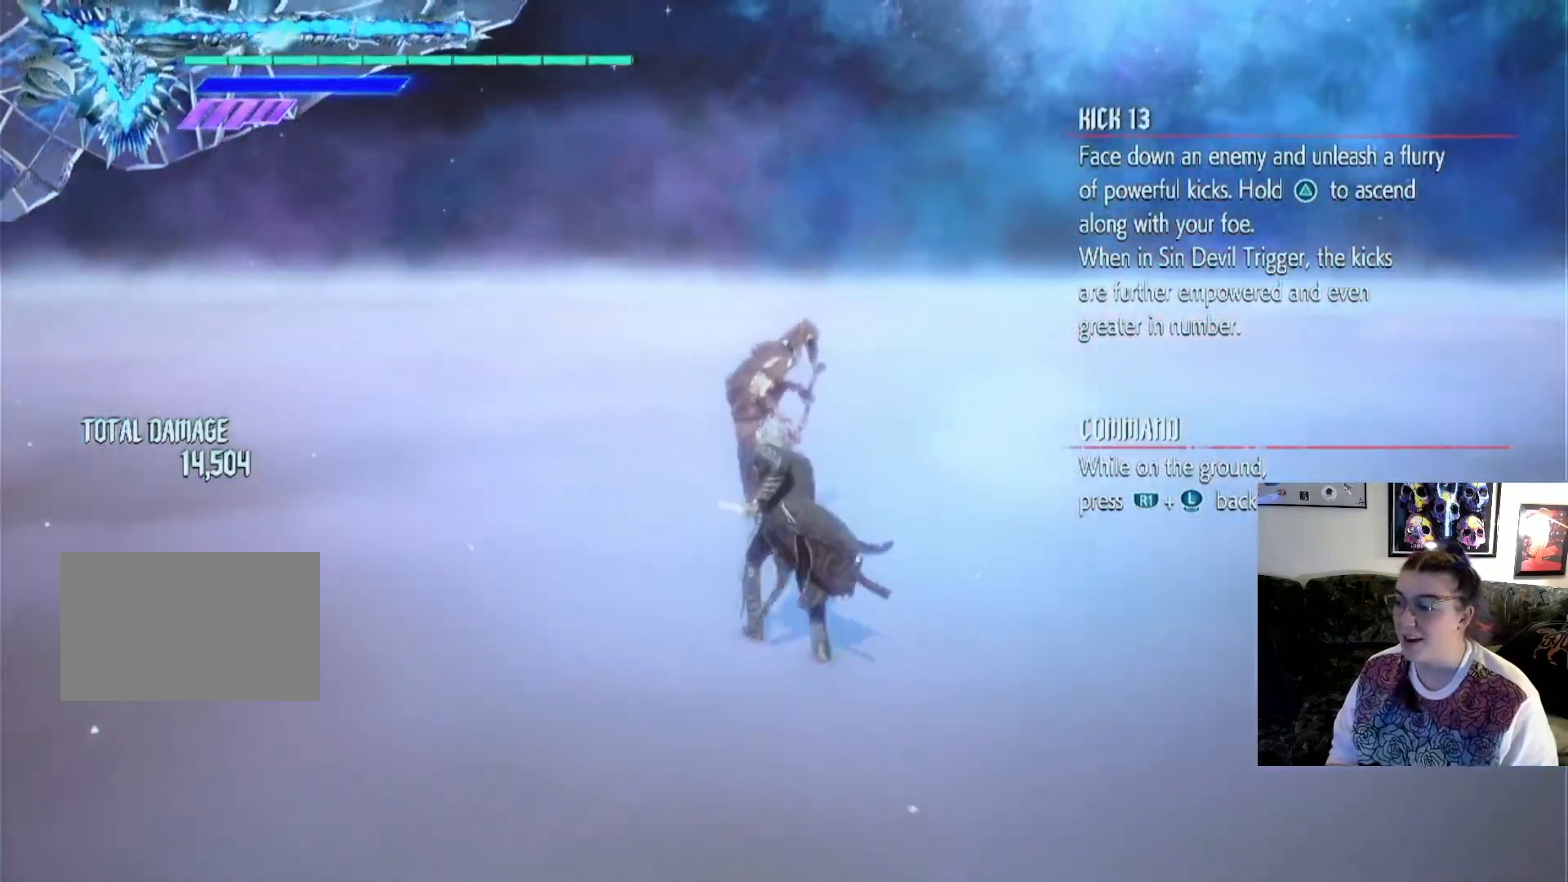
{"buttons": ["TRIANGLE", "R2"], "left_stick": "up", "right_stick": "center", "events": [[100, "left_stick", "center"], [267, "R2", "down"], [300, "left_stick", "up"], [467, "TRIANGLE", "down"]]}
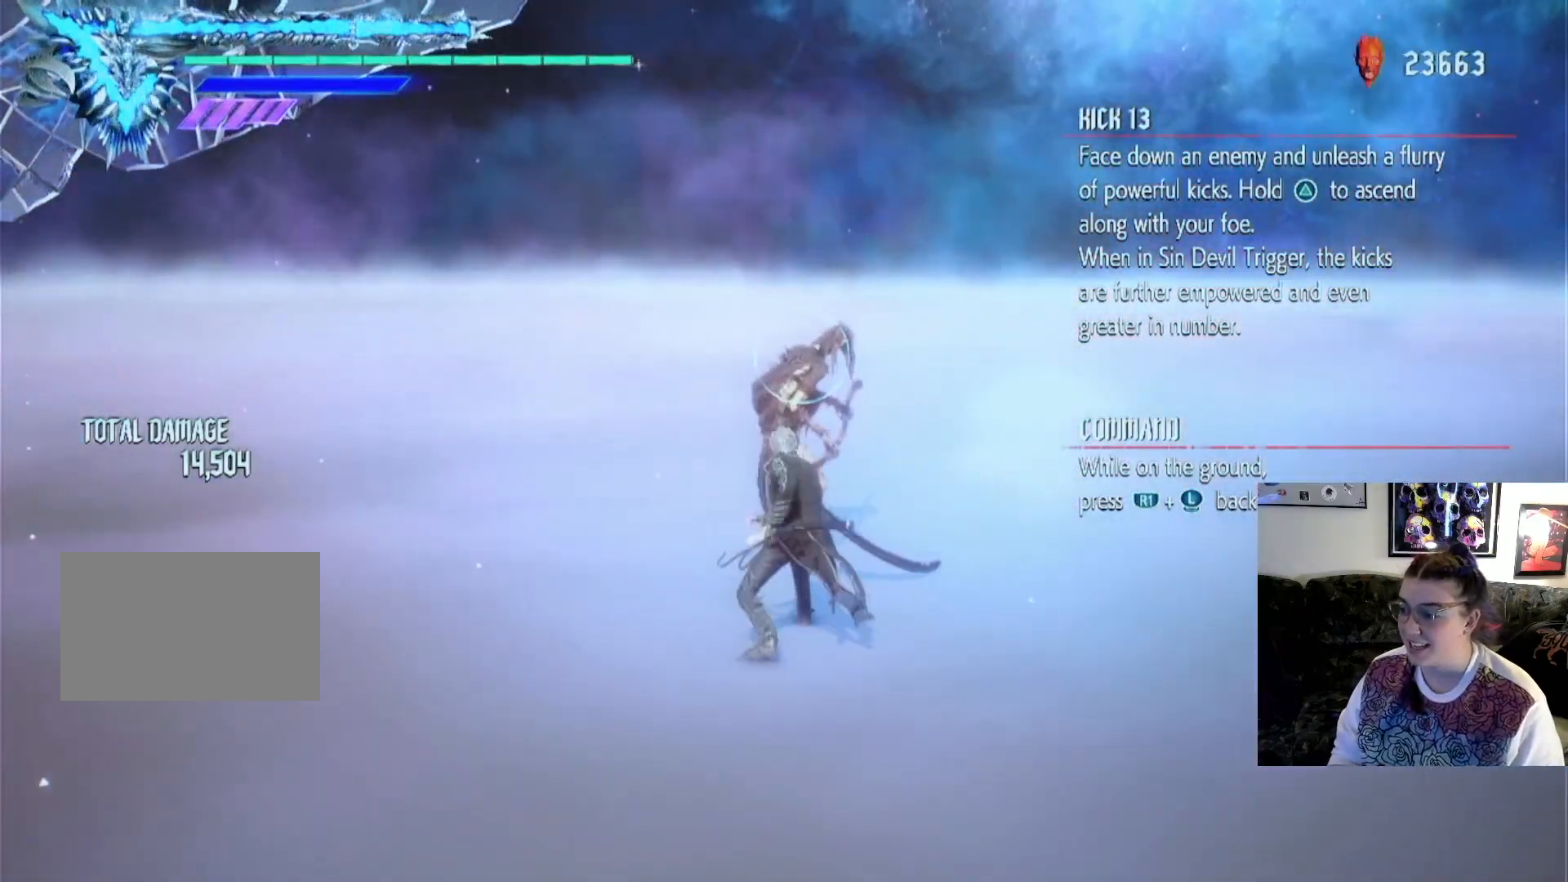
{"buttons": ["R2"], "left_stick": "down", "right_stick": "center", "events": [[33, "left_stick", "down"], [367, "TRIANGLE", "up"]]}
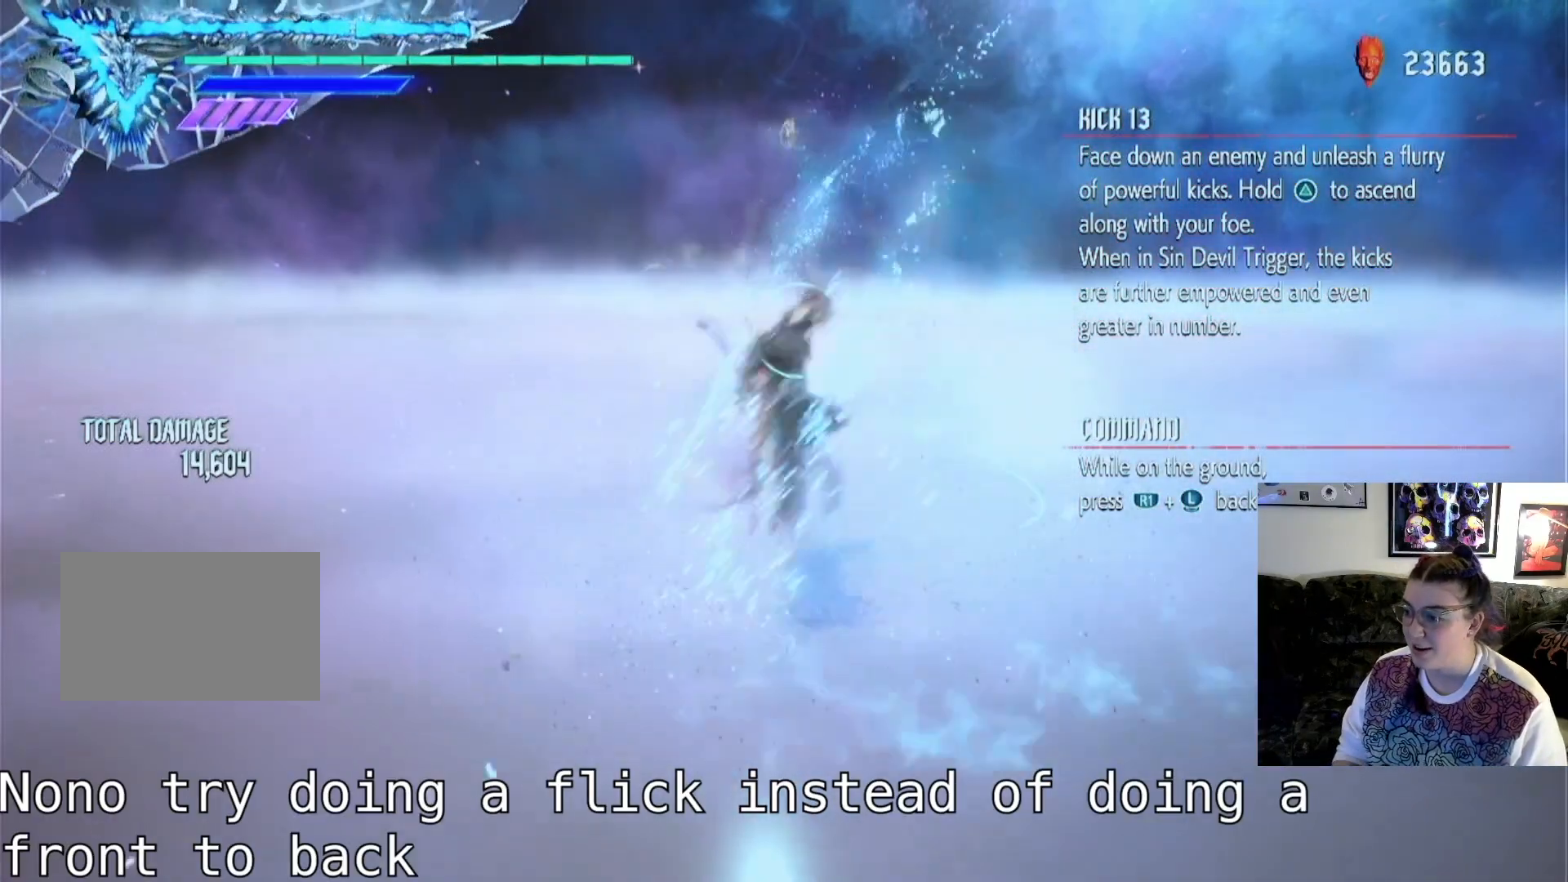
{"buttons": [], "left_stick": "center", "right_stick": "center", "events": [[200, "left_stick", "center"], [233, "R2", "up"]]}
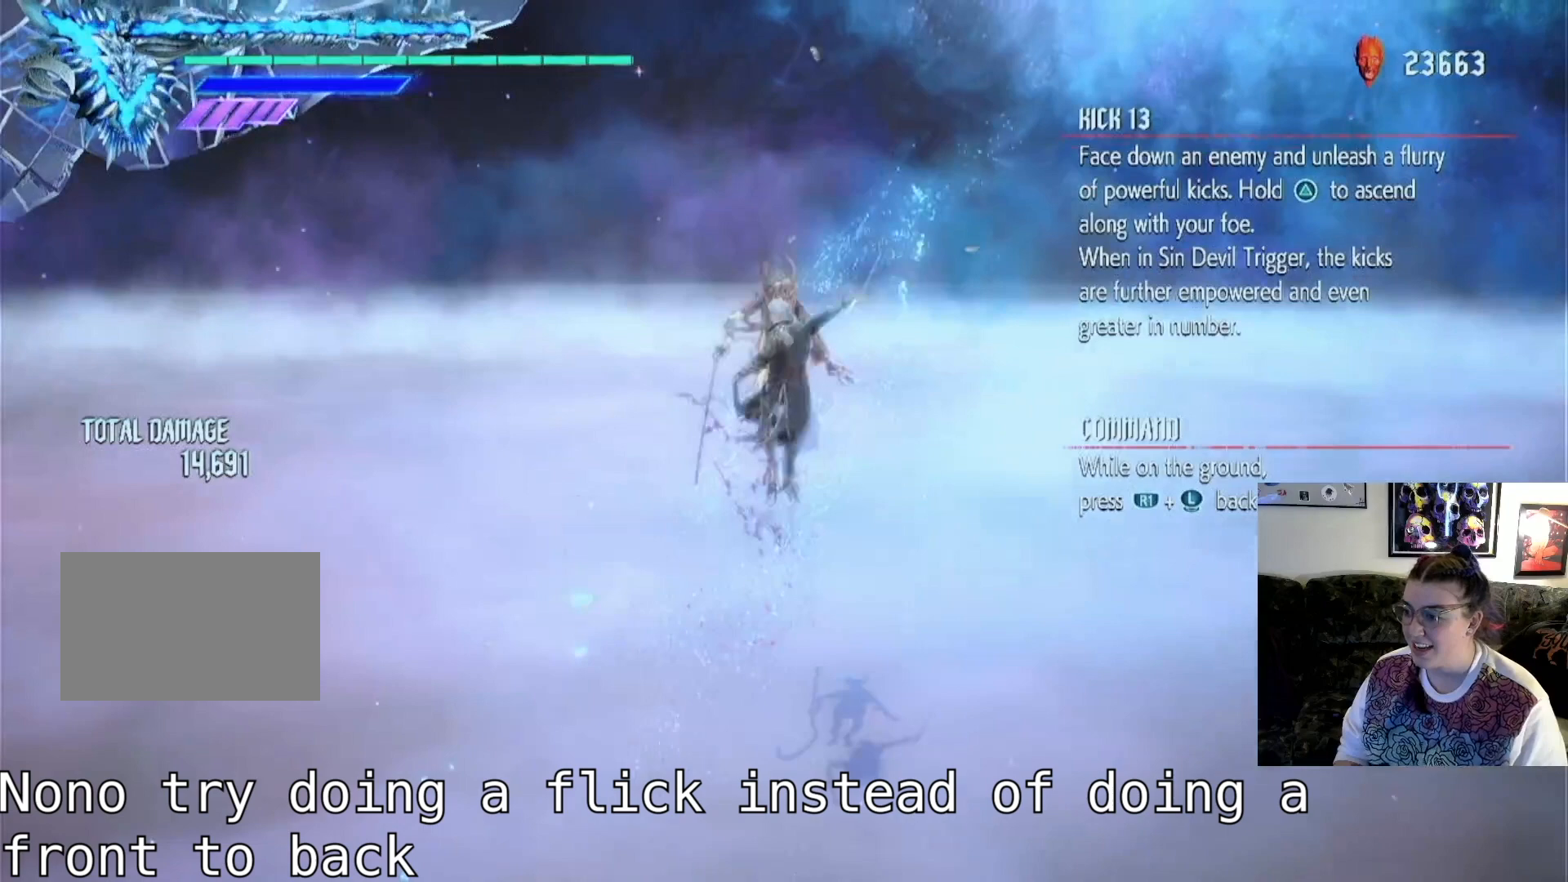
{"buttons": [], "left_stick": "center", "right_stick": "center", "events": []}
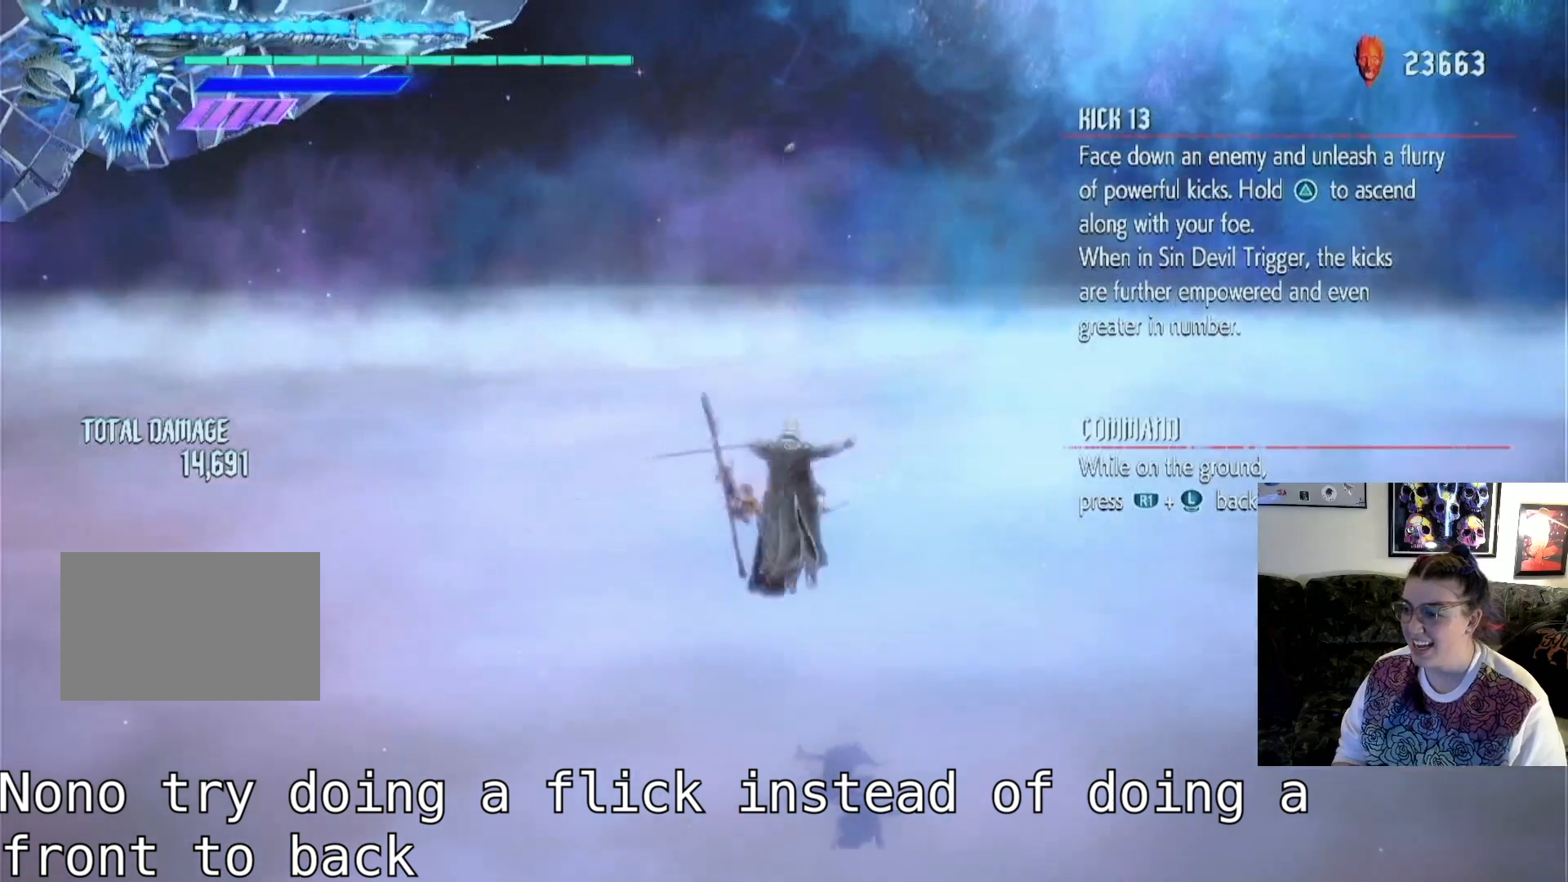
{"buttons": [], "left_stick": "center", "right_stick": "center", "events": []}
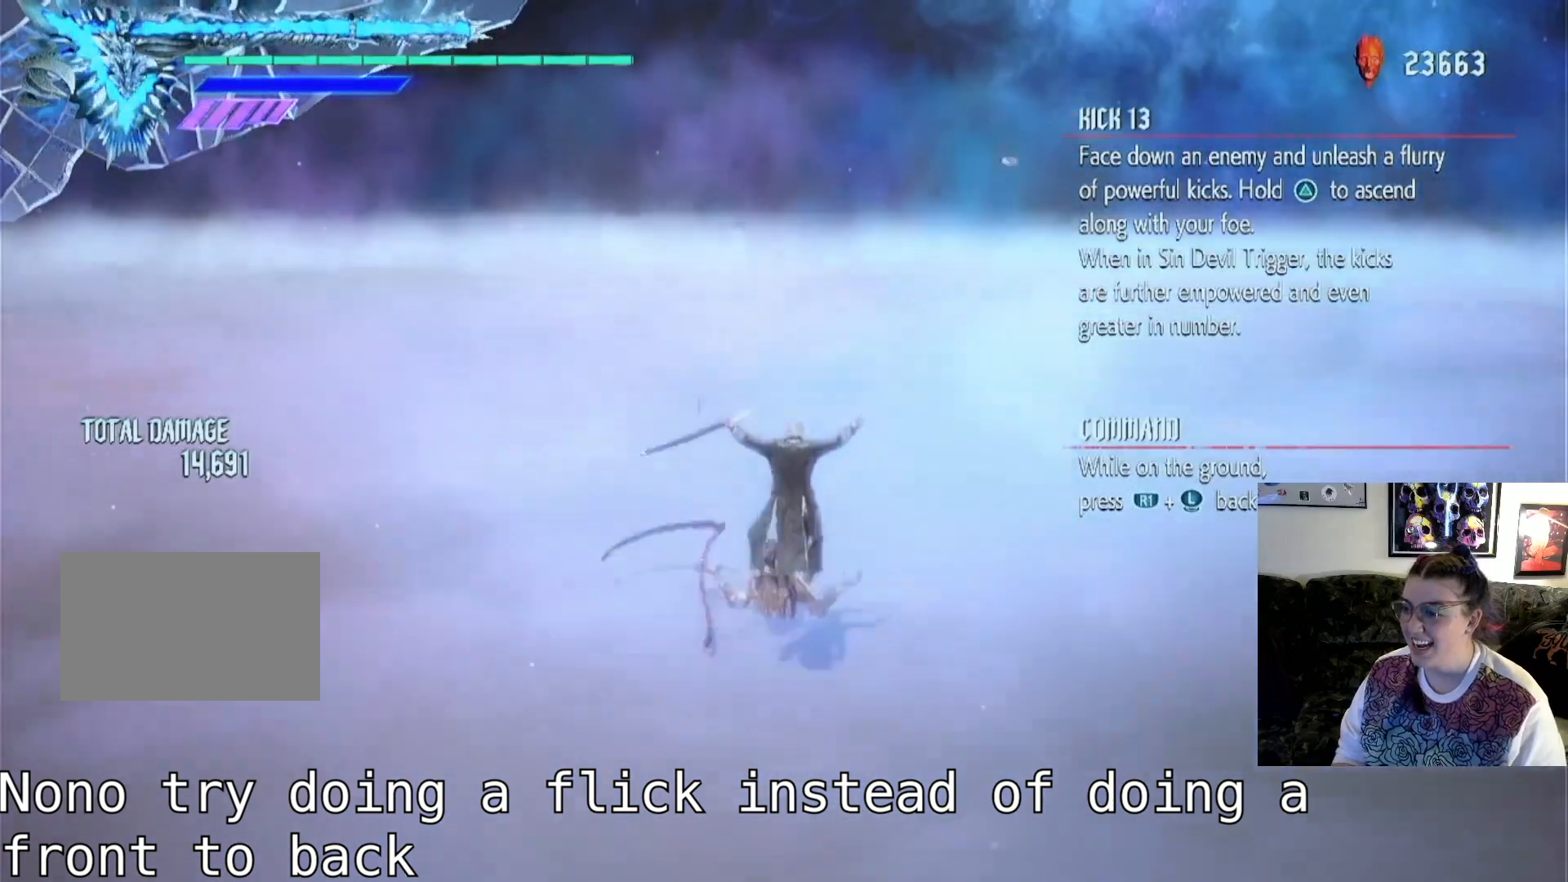
{"buttons": [], "left_stick": "center", "right_stick": "center", "events": []}
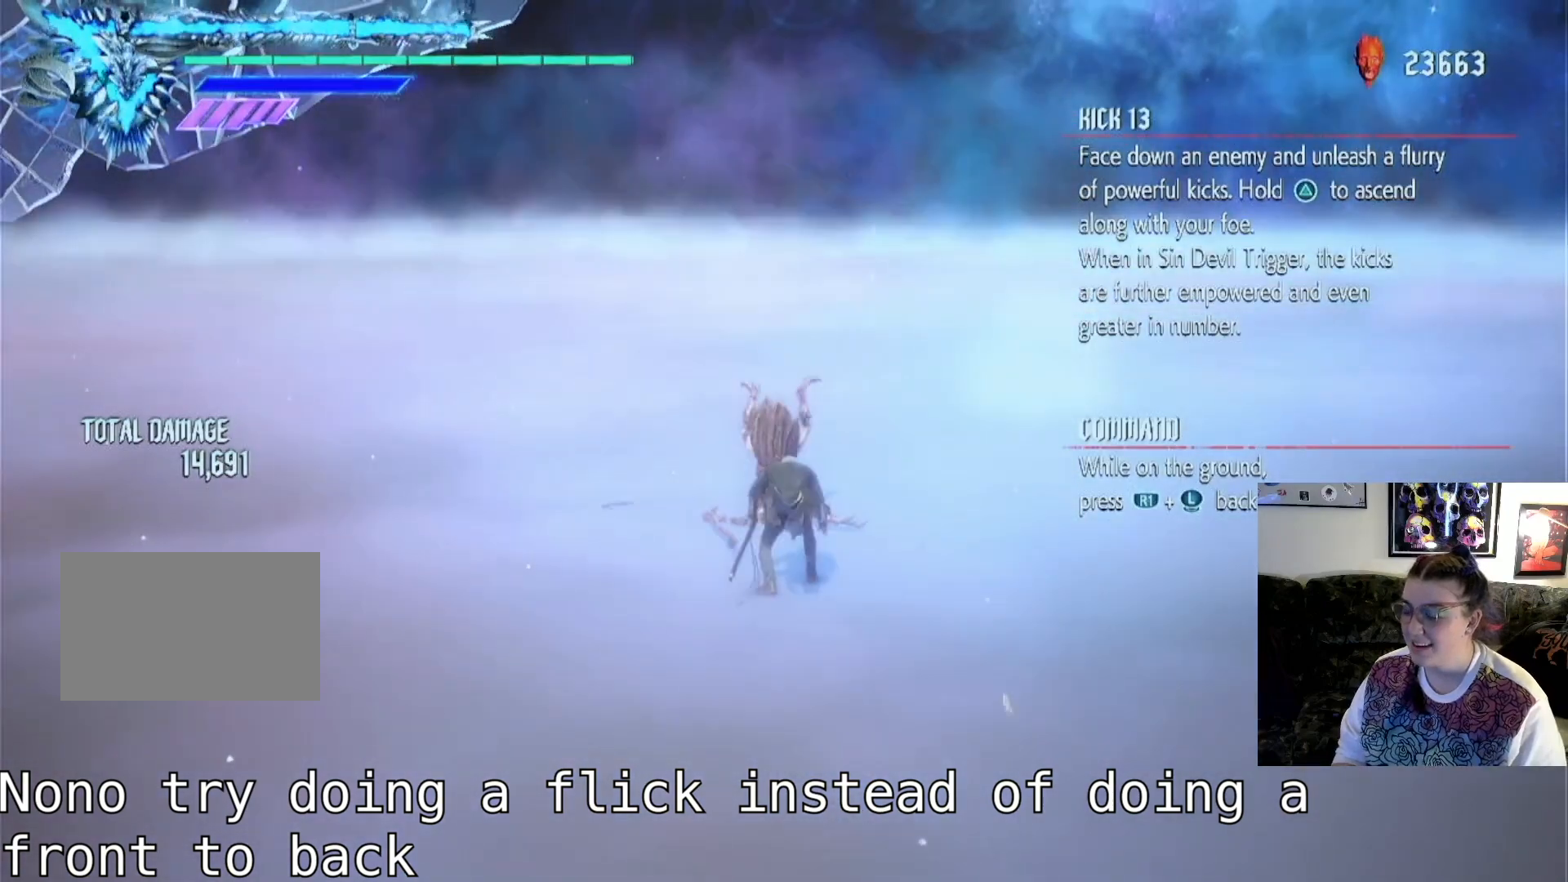
{"buttons": [], "left_stick": "center", "right_stick": "center", "events": [[200, "left_stick", "down"], [300, "left_stick", "center"]]}
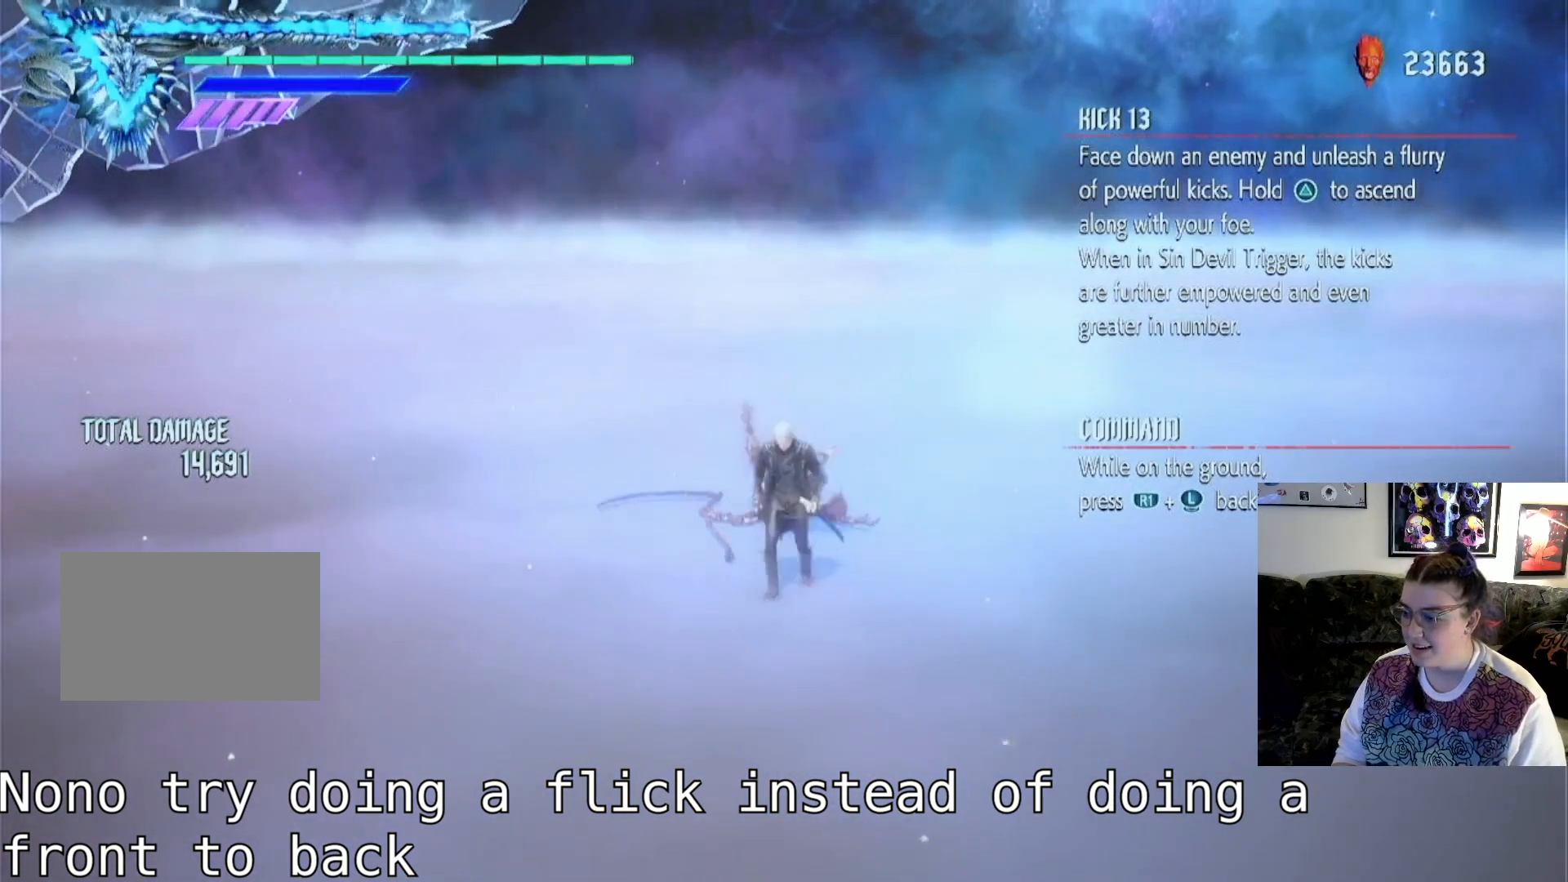
{"buttons": [], "left_stick": "center", "right_stick": "center", "events": [[367, "left_stick", "down"], [433, "left_stick", "center"]]}
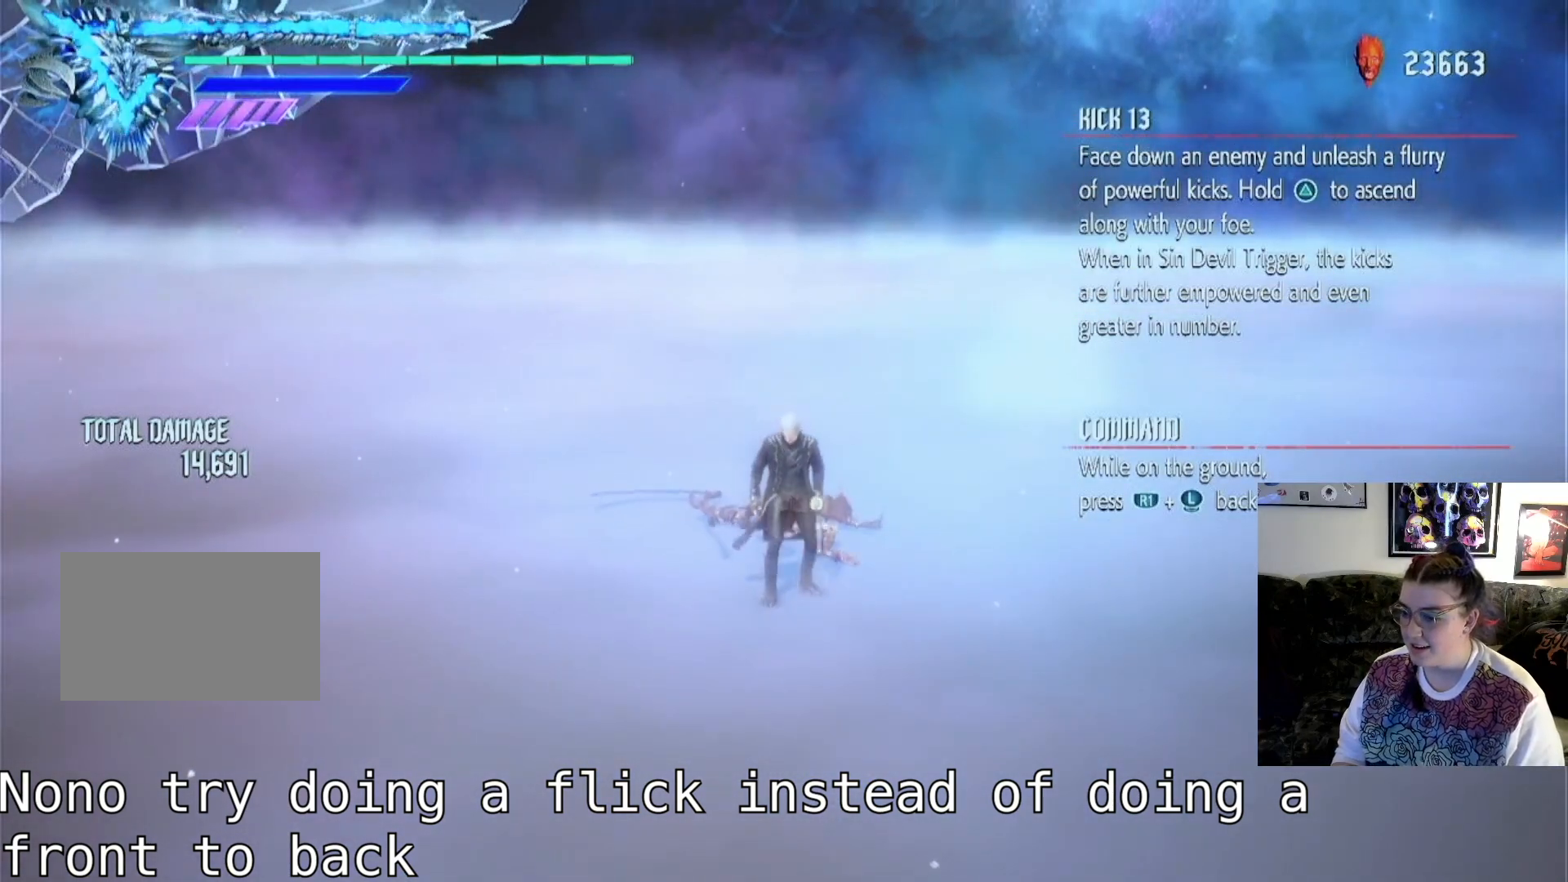
{"buttons": [], "left_stick": "up", "right_stick": "center", "events": [[433, "left_stick", "up"]]}
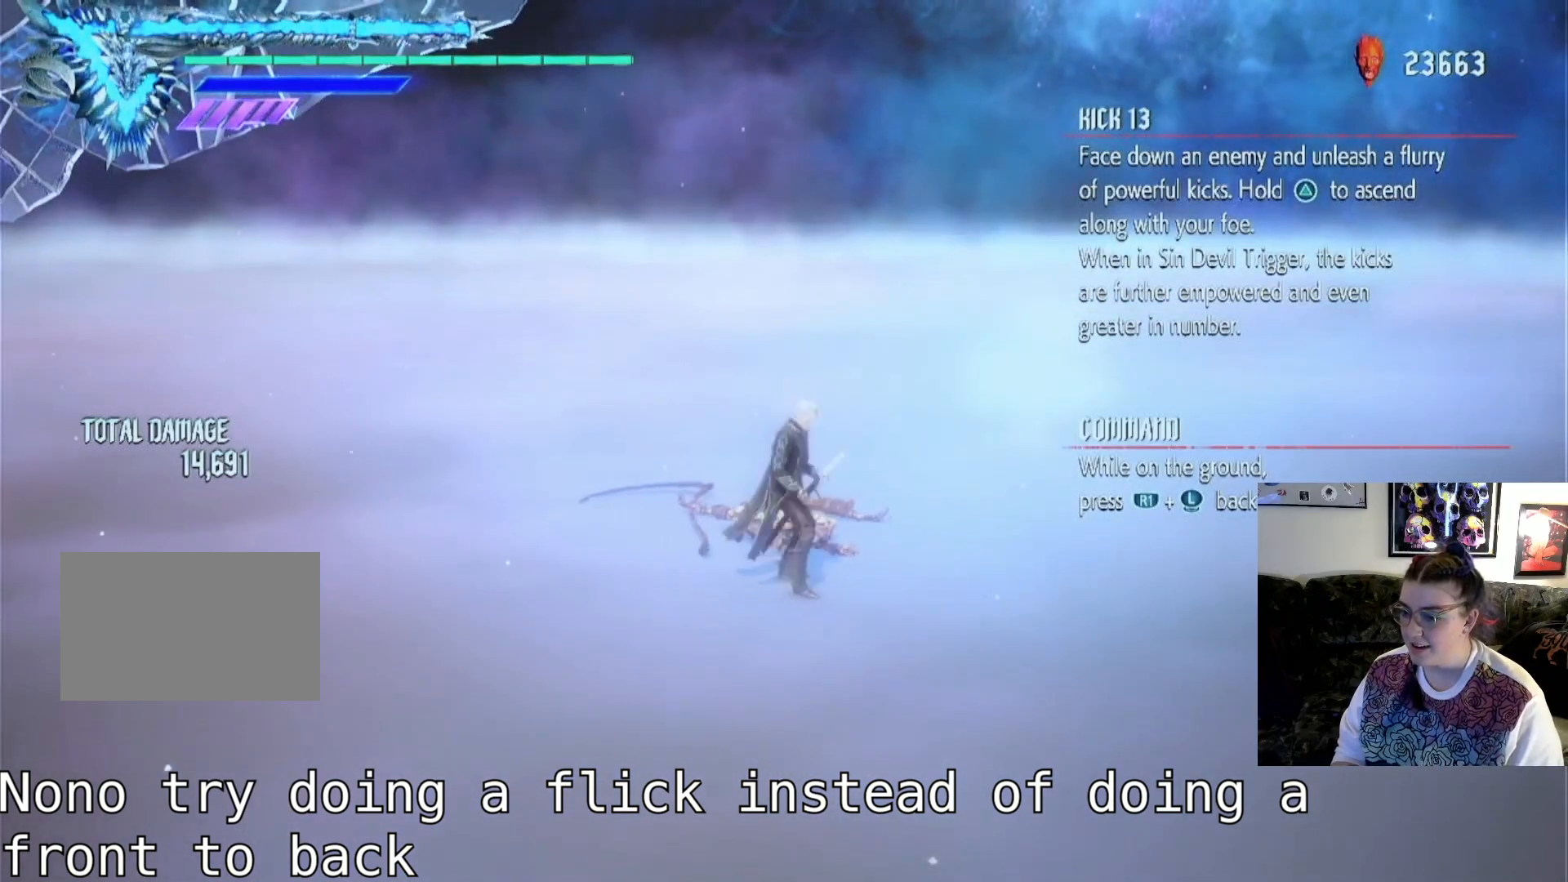
{"buttons": [], "left_stick": "down", "right_stick": "center", "events": [[67, "left_stick", "center"], [200, "left_stick", "down"], [300, "left_stick", "center"], [467, "left_stick", "down"]]}
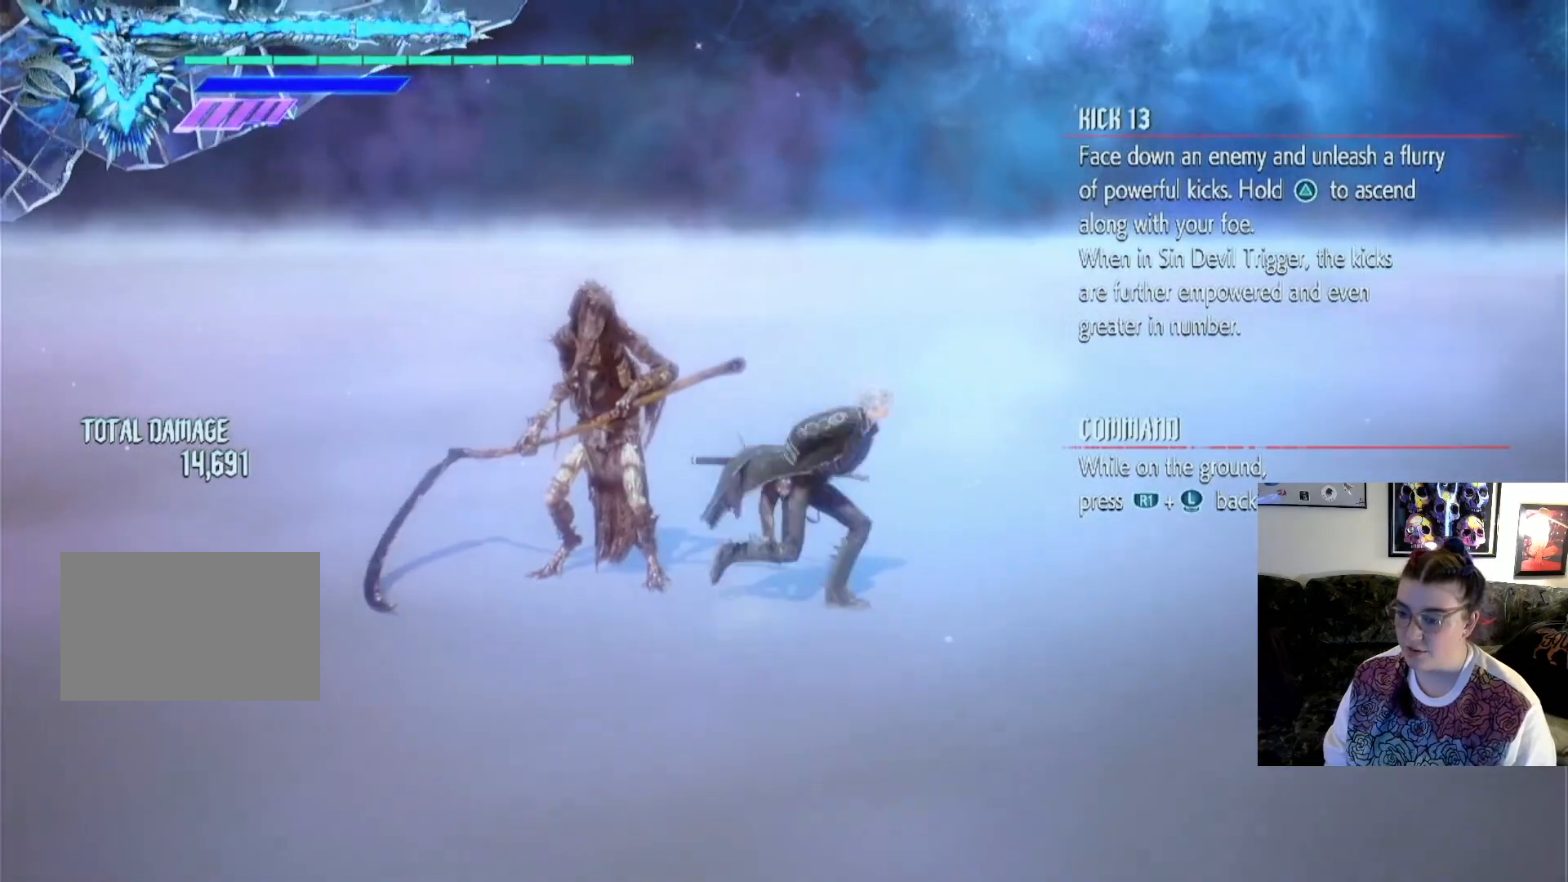
{"buttons": [], "left_stick": "center", "right_stick": "center", "events": [[133, "left_stick", "center"]]}
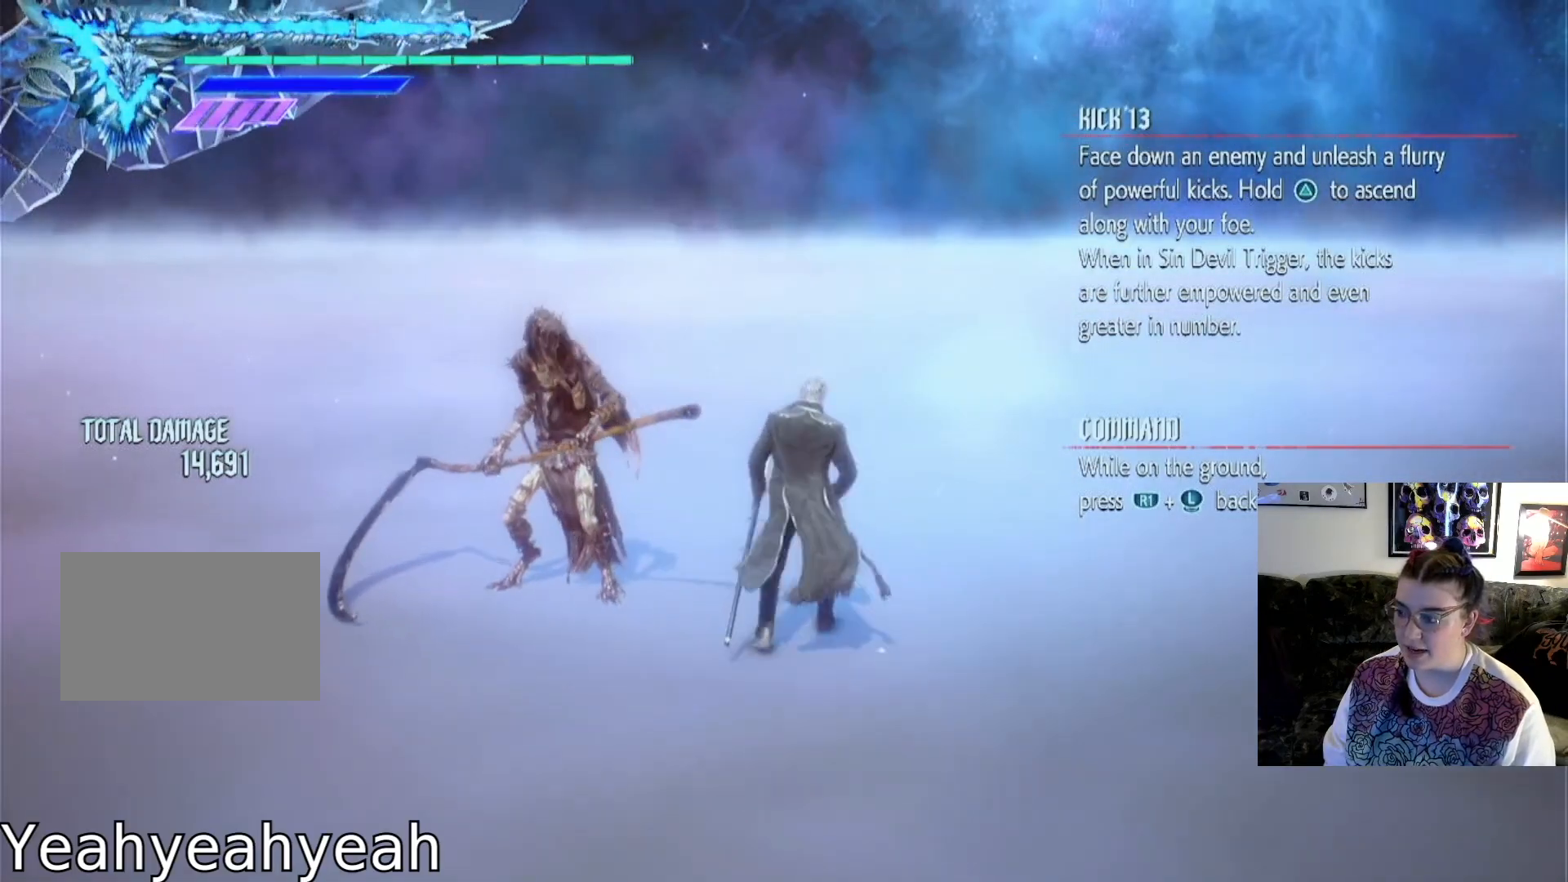
{"buttons": [], "left_stick": "center", "right_stick": "center", "events": [[167, "left_stick", "up"], [300, "left_stick", "center"]]}
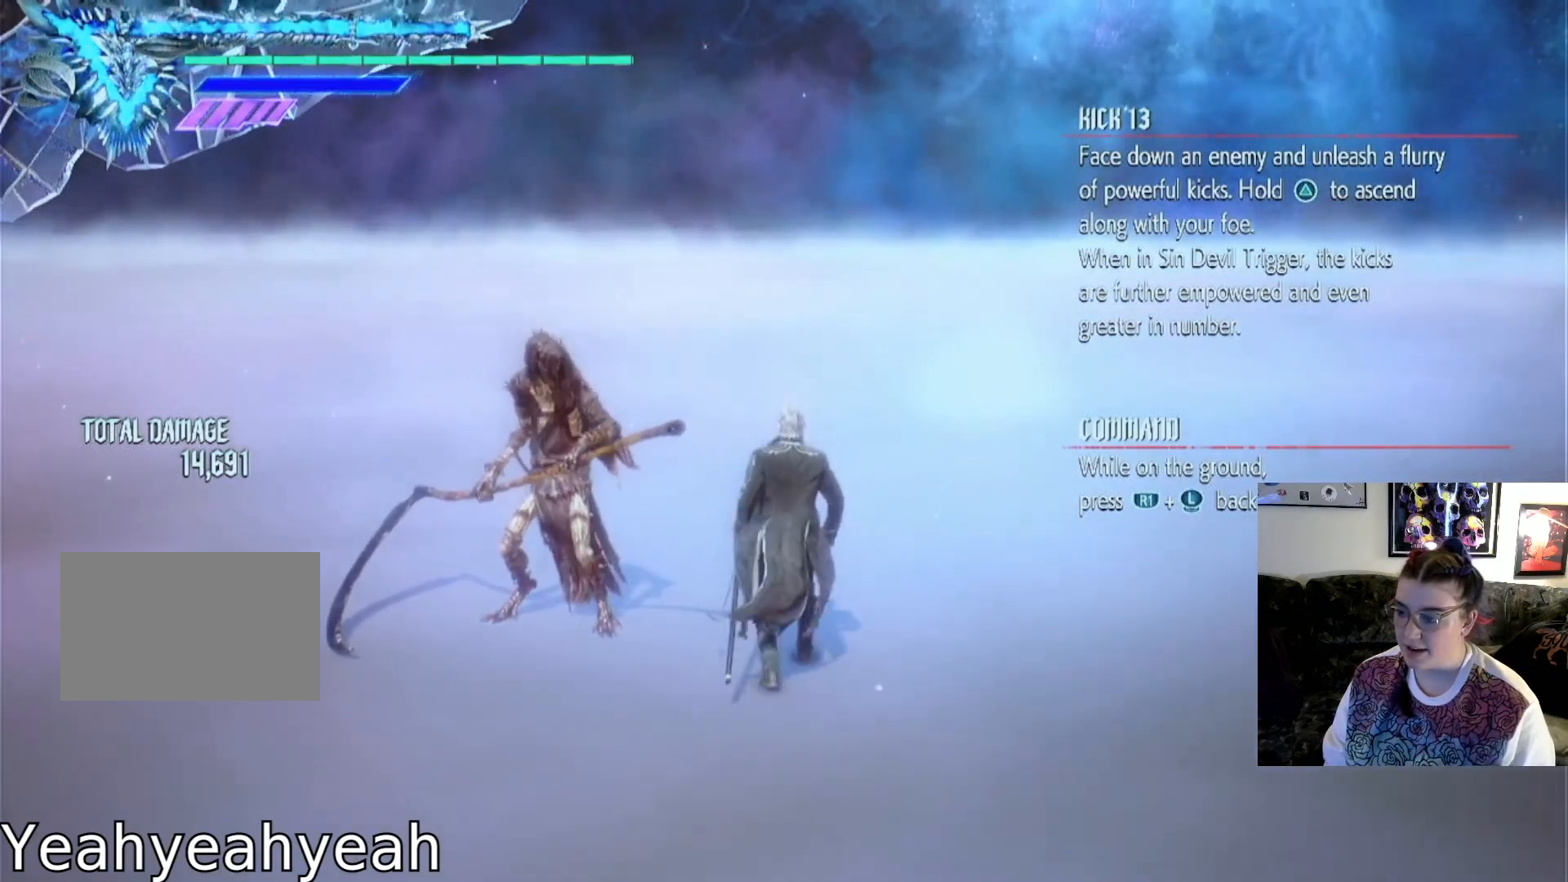
{"buttons": [], "left_stick": "down", "right_stick": "center", "events": [[200, "left_stick", "down"]]}
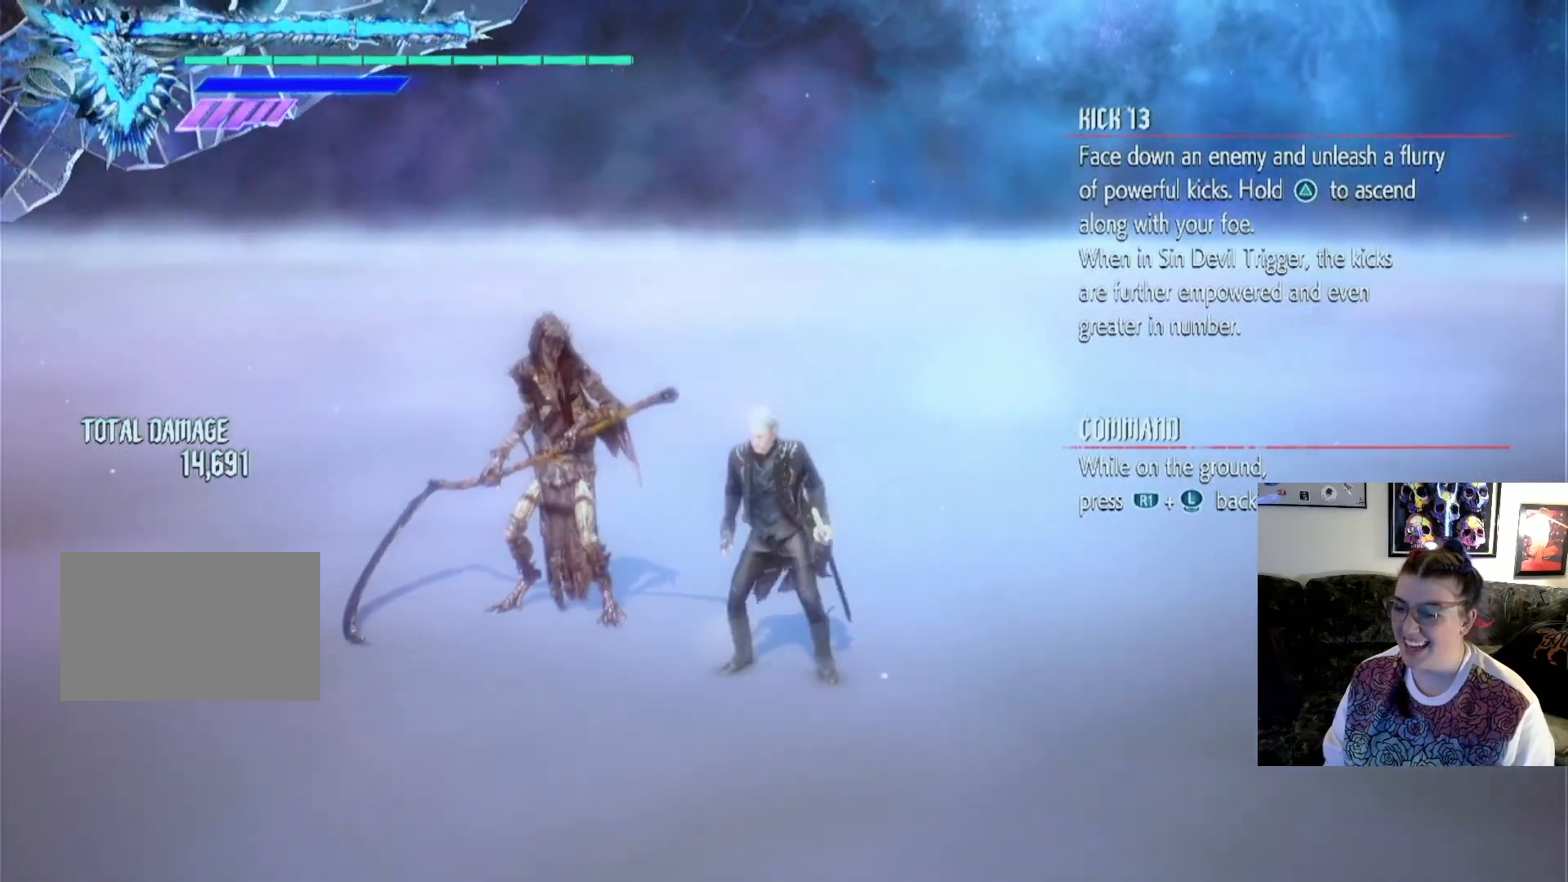
{"buttons": [], "left_stick": "up", "right_stick": "center", "events": [[67, "left_stick", "center"], [167, "left_stick", "up"]]}
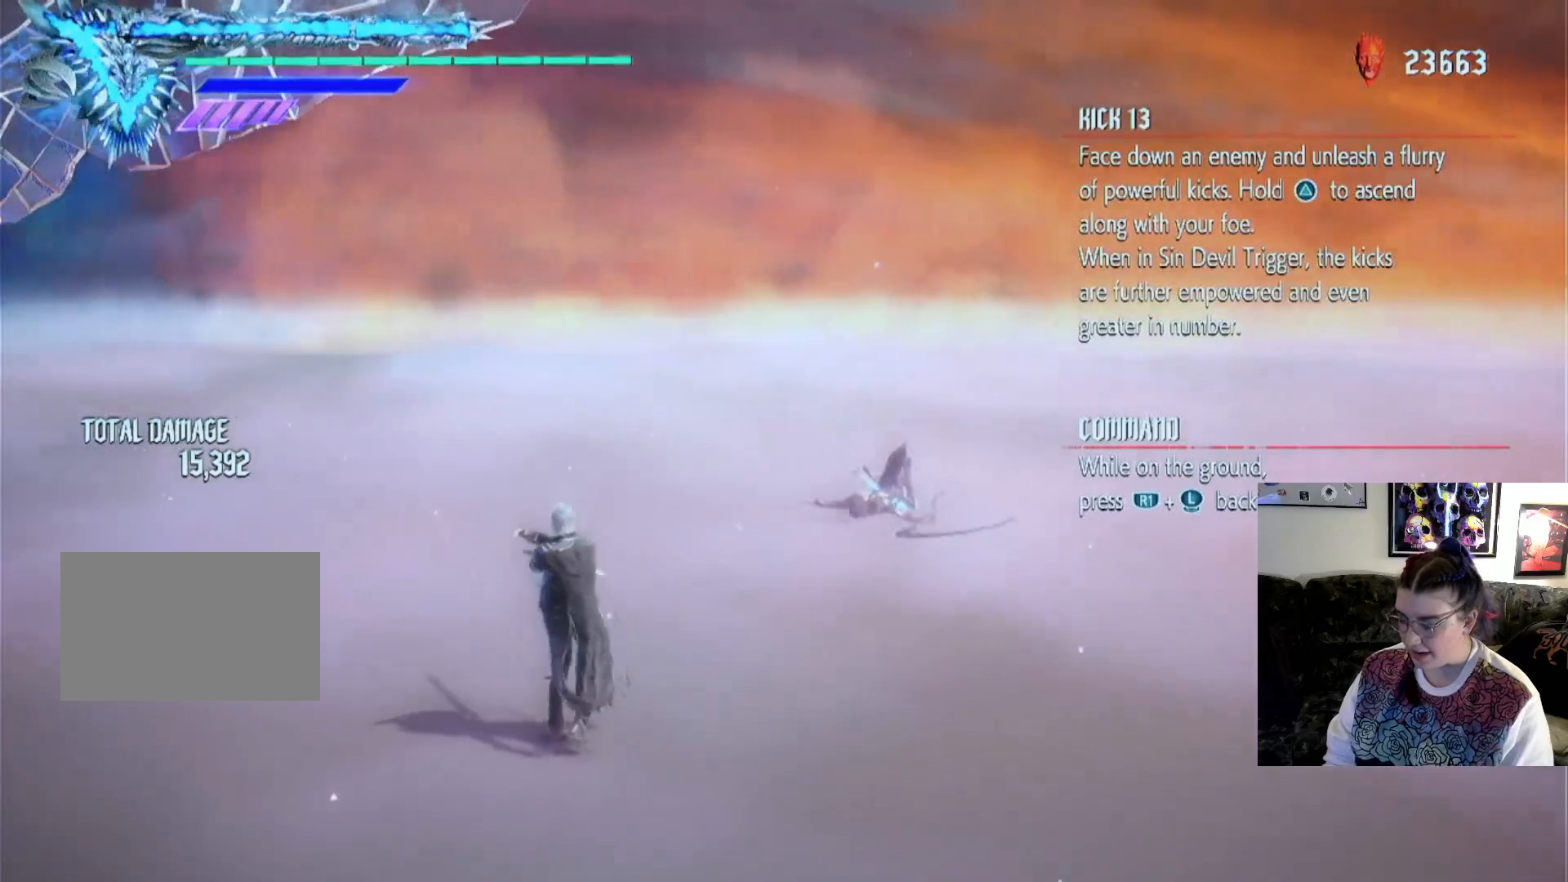
{"buttons": [], "left_stick": "up", "right_stick": "center", "events": []}
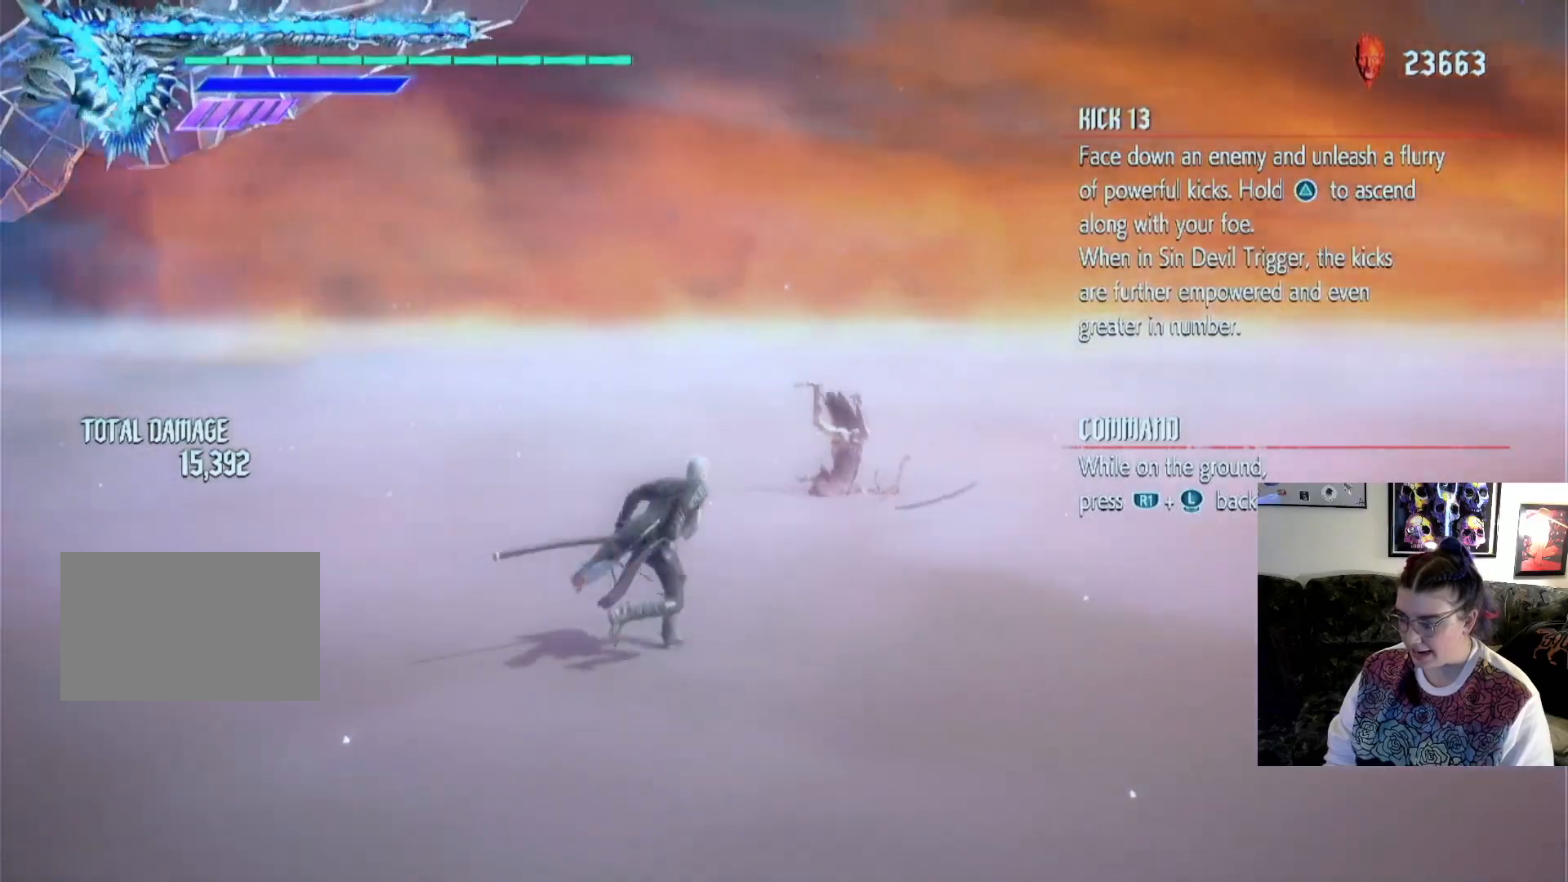
{"buttons": [], "left_stick": "up", "right_stick": "center", "events": []}
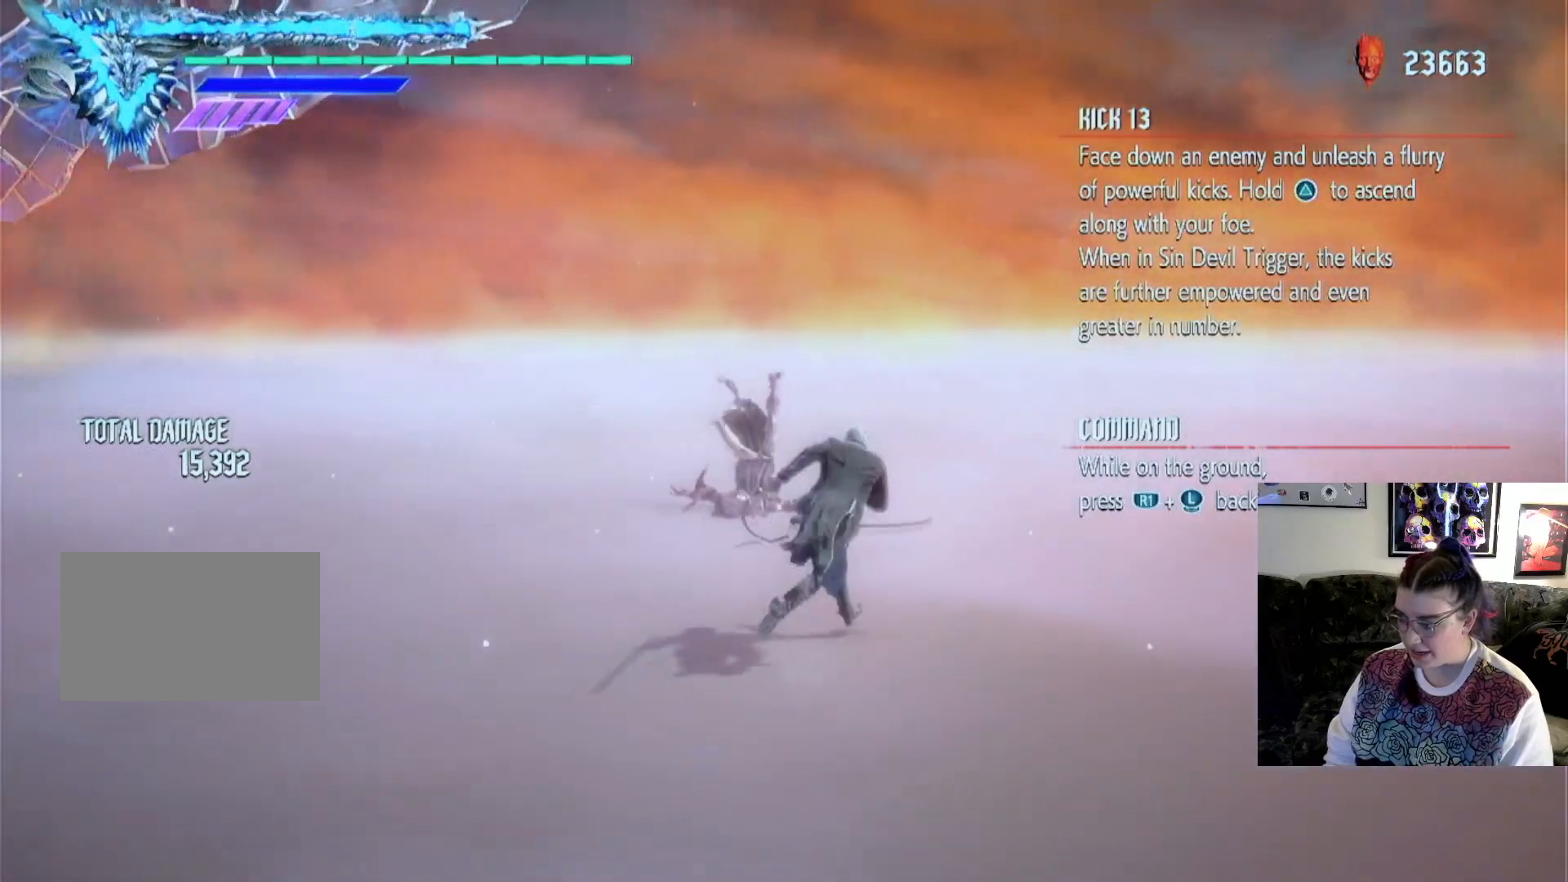
{"buttons": [], "left_stick": "up", "right_stick": "center", "events": []}